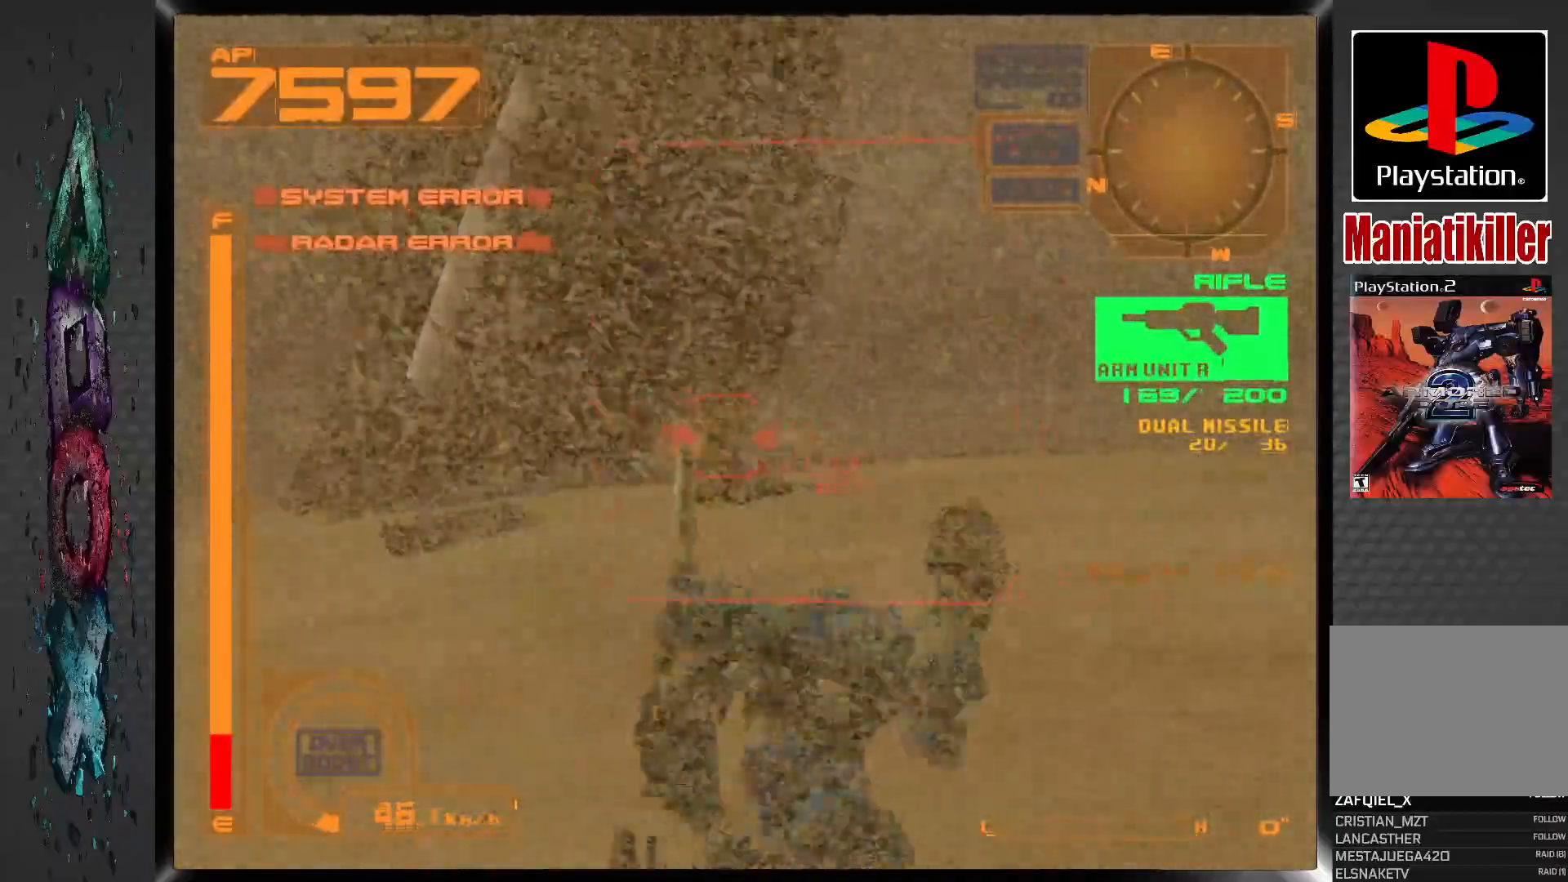
Gameplay with a controller (PlayStation layout); each line is a JSON object with the inputs held at the frame after it (dt_ms = milliseconds from this image to that frame). "events" lists button and stick changes between this image and that frame as [ms after this image, input, new state], when the widget could be followed in between. Not read: DPAD_UP L1.
{"dt_ms": 1000, "buttons": ["CROSS", "R1", "DPAD_LEFT"], "left_stick": "center", "right_stick": "center", "events": [[417, "CROSS", "down"], [433, "DPAD_LEFT", "down"], [617, "SQUARE", "up"], [733, "DPAD_LEFT", "up"], [967, "DPAD_LEFT", "down"]]}
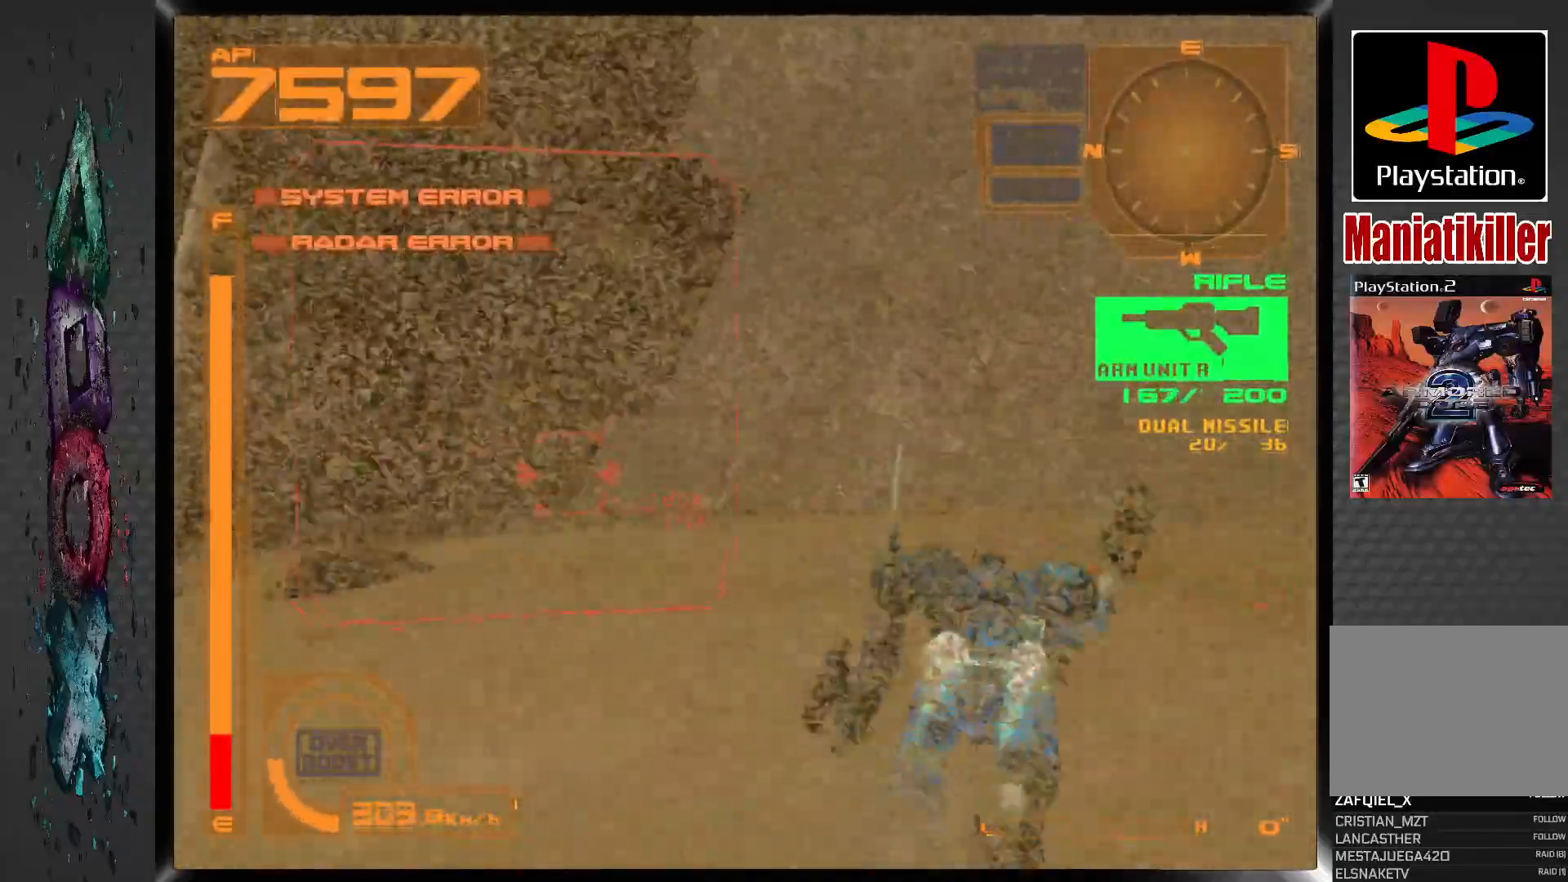
{"dt_ms": 500, "buttons": ["CROSS", "R1", "DPAD_LEFT"], "left_stick": "center", "right_stick": "center"}
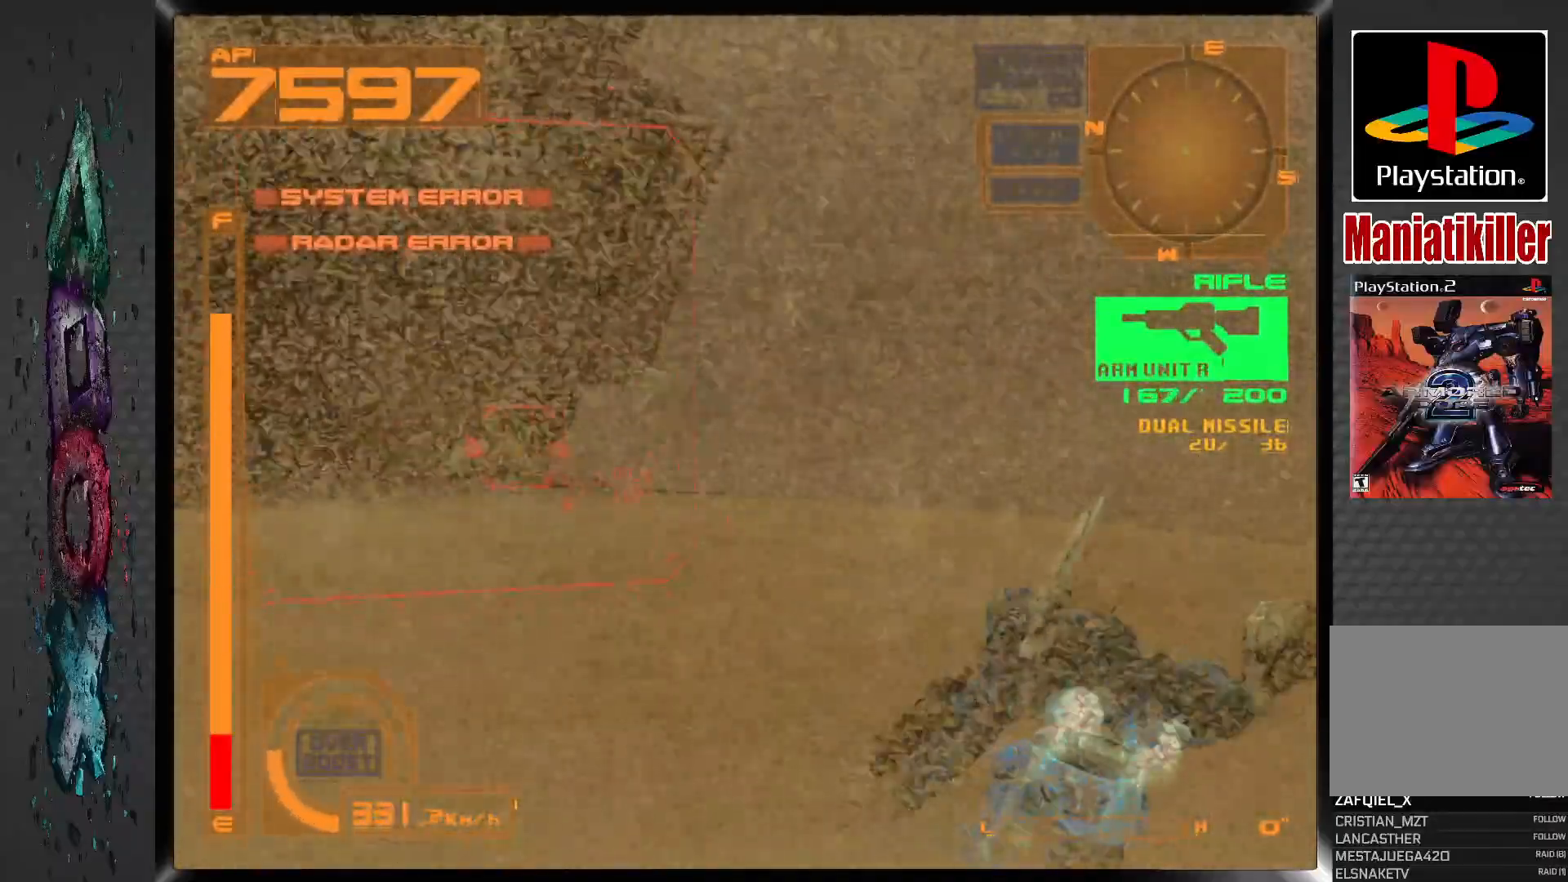
{"dt_ms": 500, "buttons": ["CROSS", "R1", "DPAD_LEFT"], "left_stick": "center", "right_stick": "center", "events": [[150, "DPAD_LEFT", "up"], [383, "DPAD_LEFT", "down"]]}
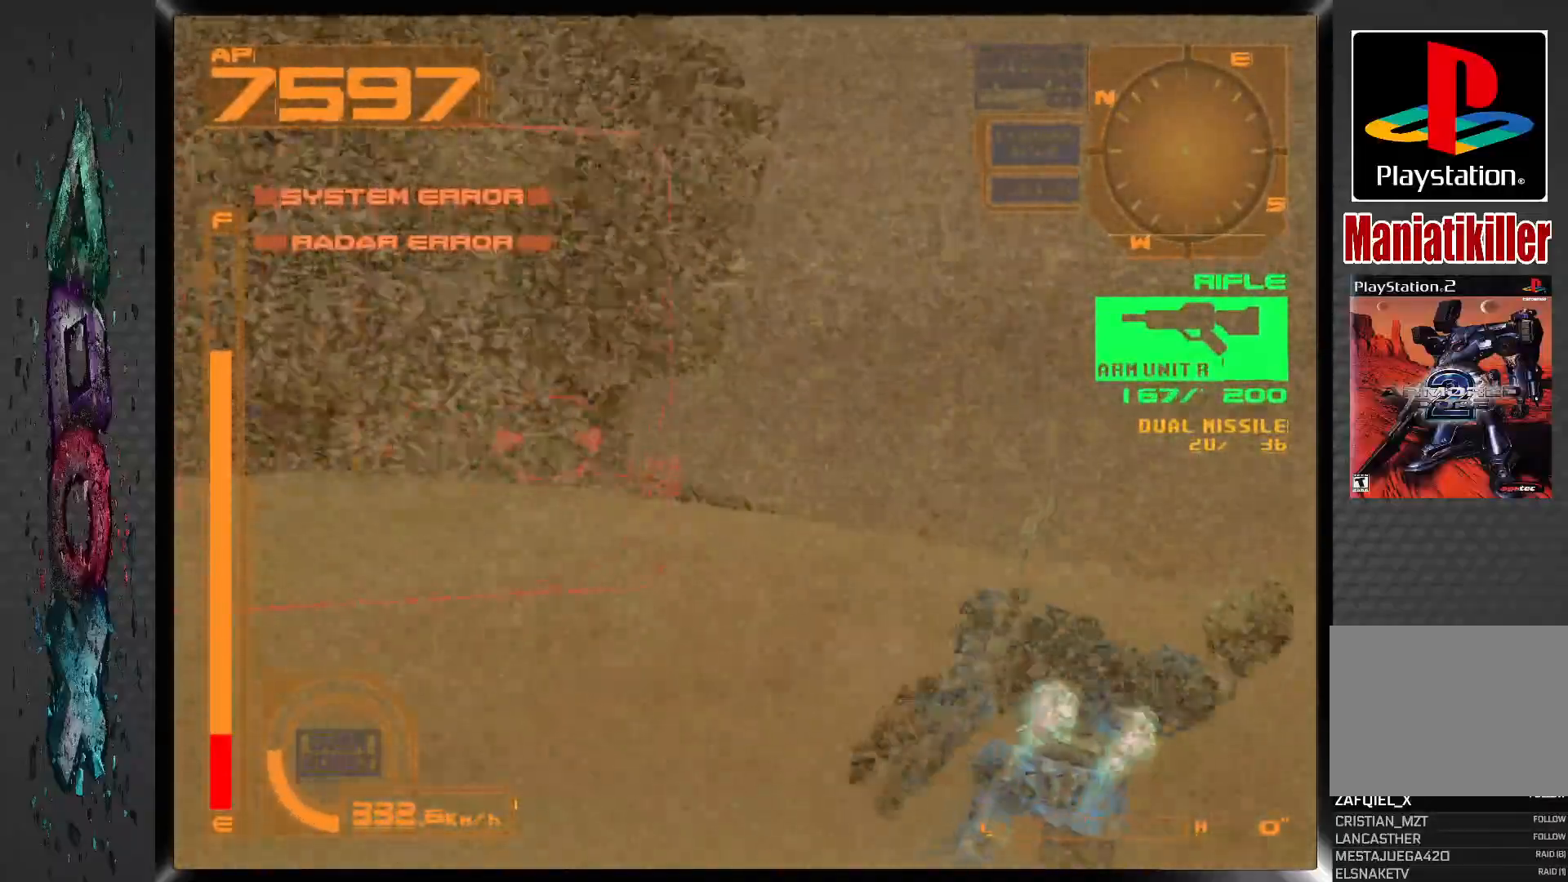
{"dt_ms": 1000, "buttons": ["SQUARE"], "left_stick": "center", "right_stick": "center"}
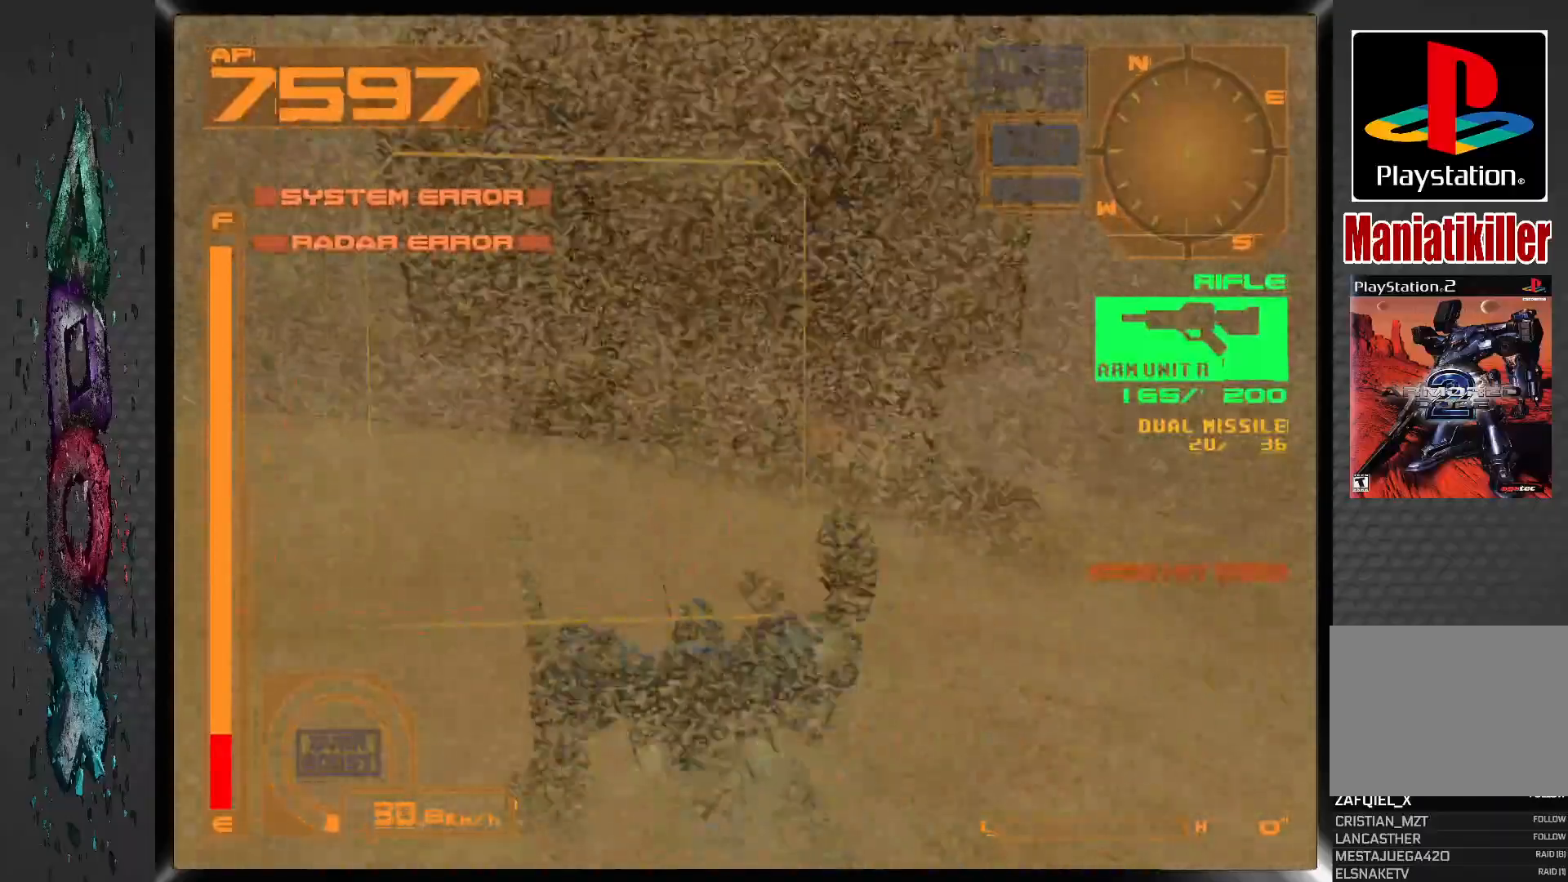
{"dt_ms": 500, "buttons": ["SQUARE", "DPAD_RIGHT"], "left_stick": "center", "right_stick": "center", "events": [[200, "DPAD_RIGHT", "down"]]}
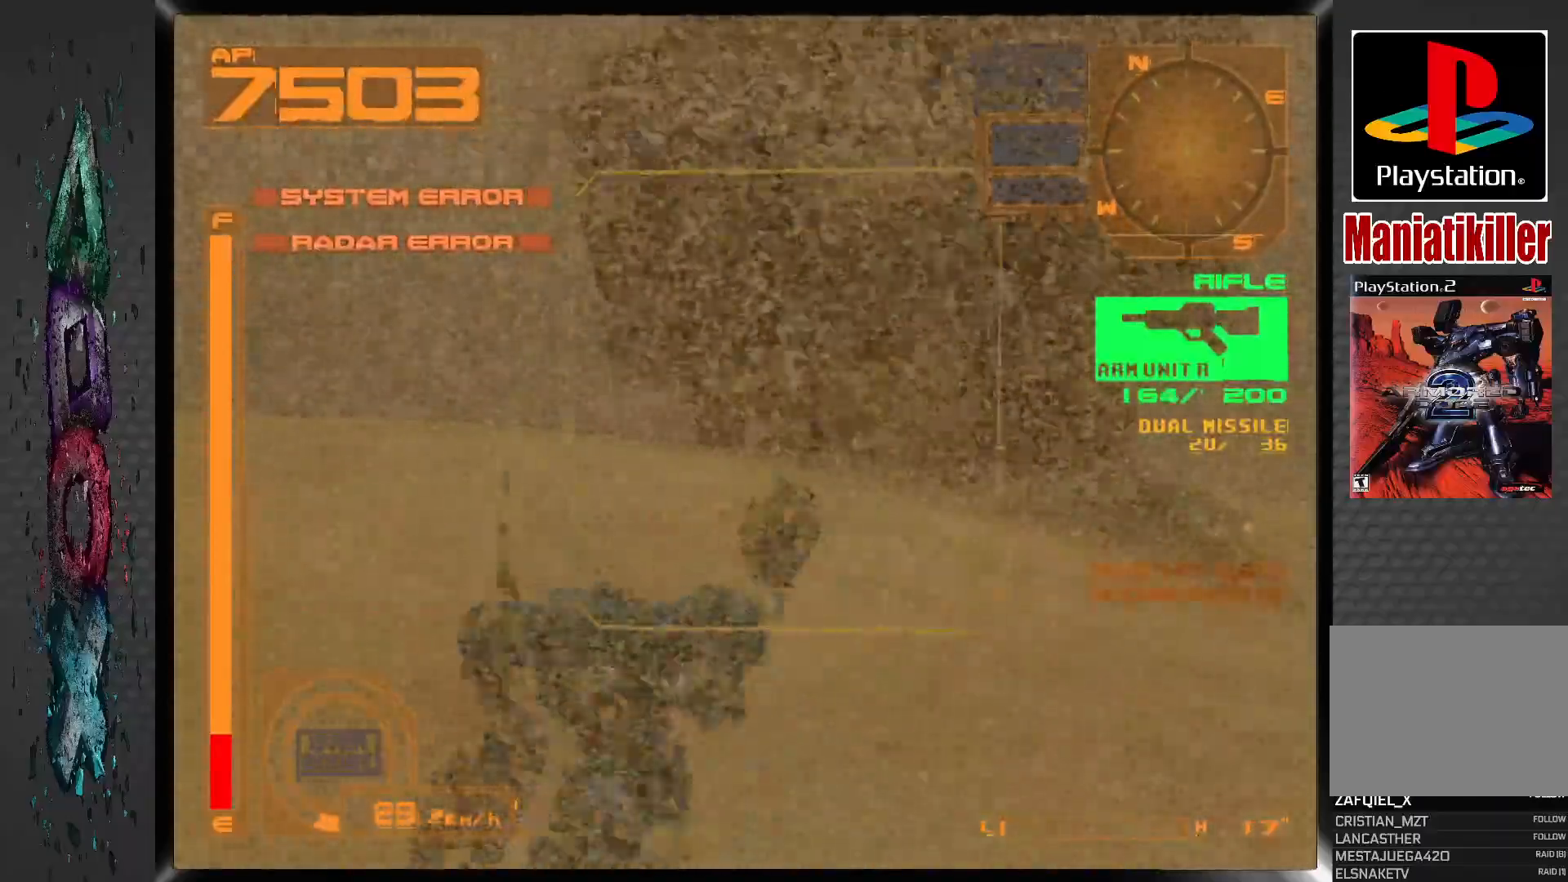
{"dt_ms": 500, "buttons": ["DPAD_RIGHT"], "left_stick": "center", "right_stick": "center", "events": [[467, "SQUARE", "up"]]}
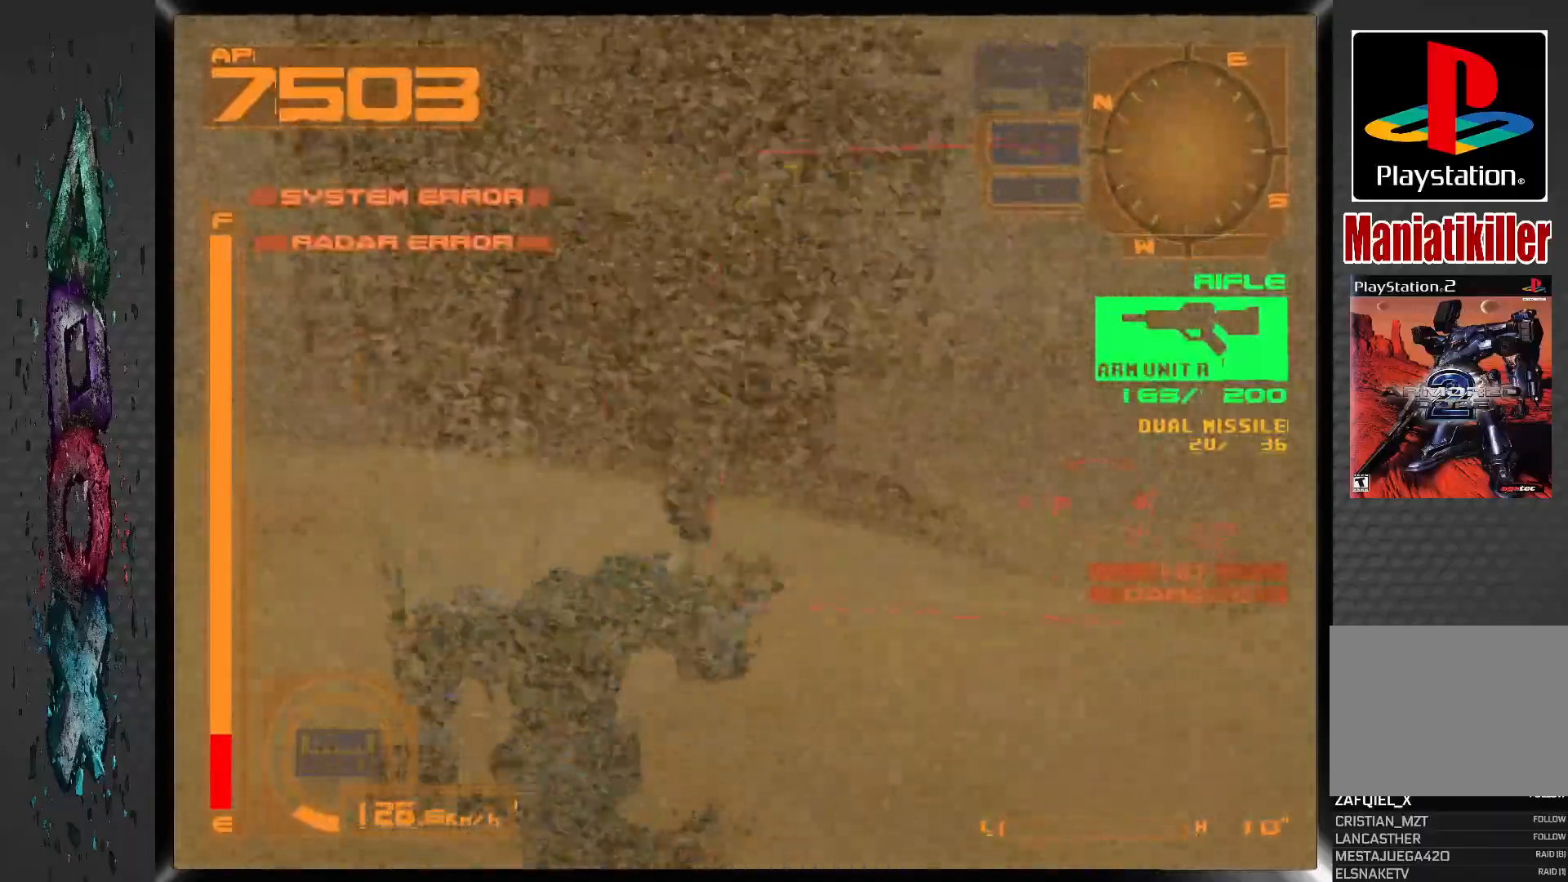
{"dt_ms": 500, "buttons": [], "left_stick": "center", "right_stick": "center", "events": [[200, "DPAD_RIGHT", "up"]]}
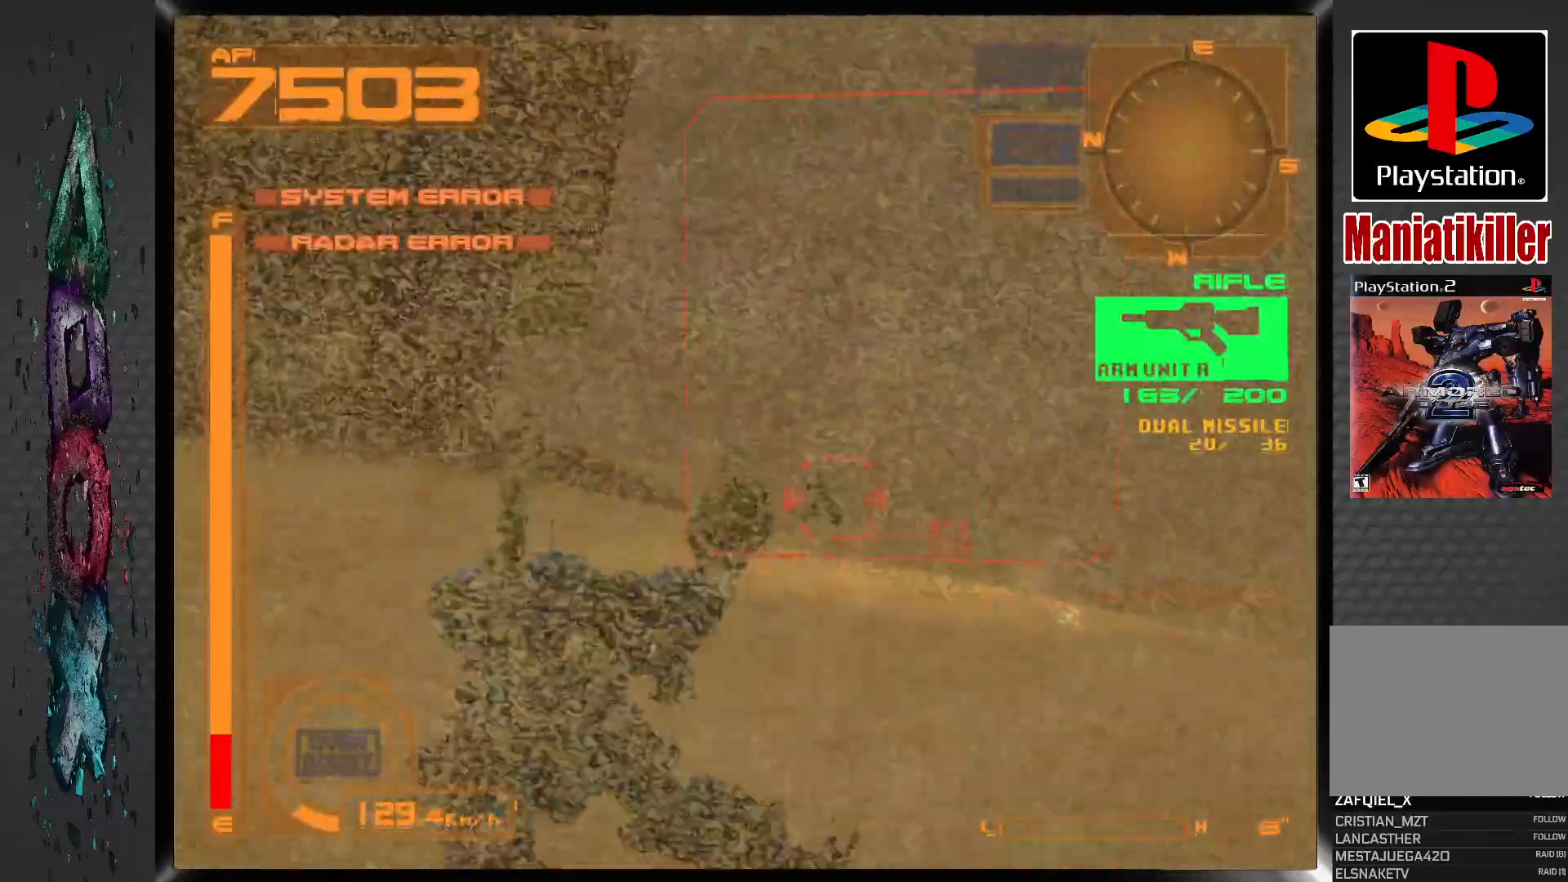
{"dt_ms": 500, "buttons": ["TRIANGLE"], "left_stick": "center", "right_stick": "center", "events": [[83, "DPAD_RIGHT", "down"], [217, "DPAD_RIGHT", "up"], [483, "TRIANGLE", "down"]]}
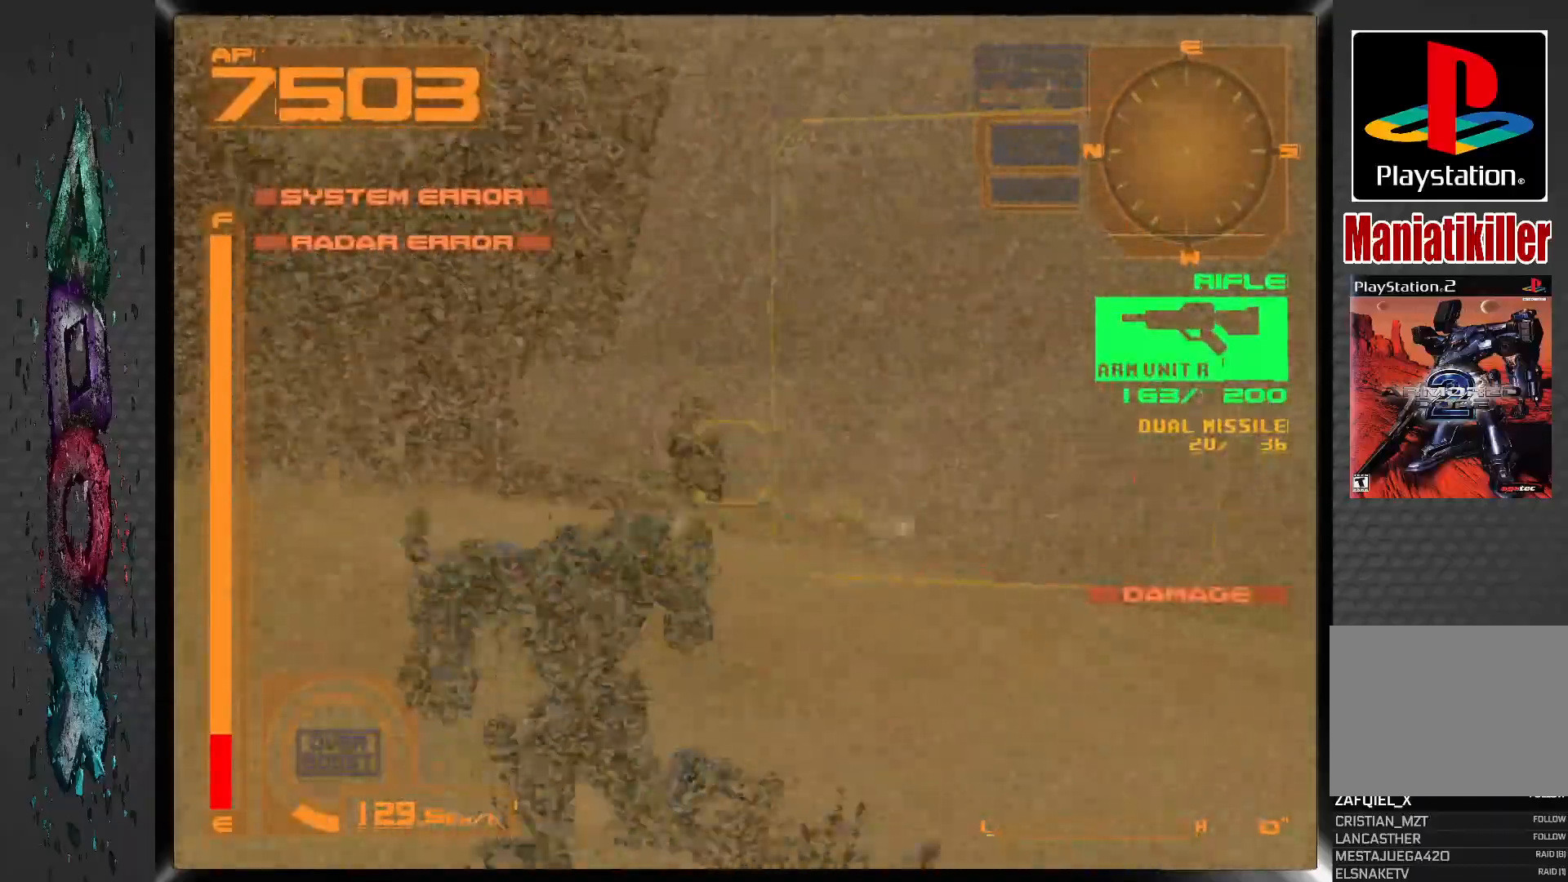
{"dt_ms": 500, "buttons": ["R1", "DPAD_LEFT"], "left_stick": "center", "right_stick": "center", "events": [[117, "TRIANGLE", "up"], [183, "DPAD_LEFT", "down"], [250, "R1", "down"], [333, "DPAD_LEFT", "up"], [433, "DPAD_LEFT", "down"]]}
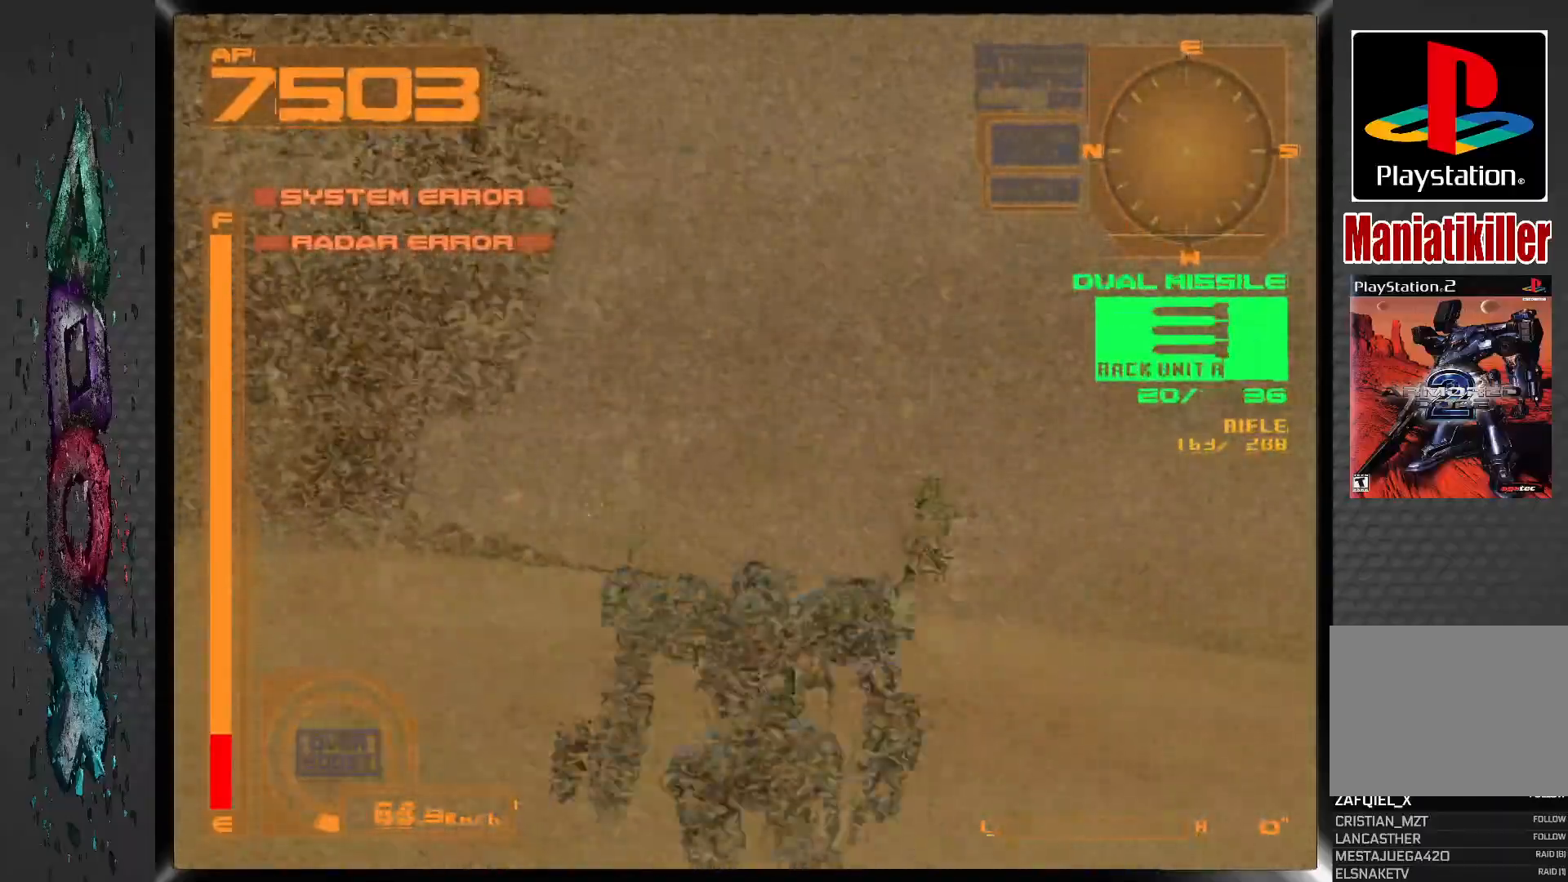
{"dt_ms": 500, "buttons": ["R1", "DPAD_LEFT"], "left_stick": "center", "right_stick": "center", "events": [[267, "R2", "down"], [383, "DPAD_LEFT", "up"], [450, "R2", "up"], [483, "DPAD_LEFT", "down"]]}
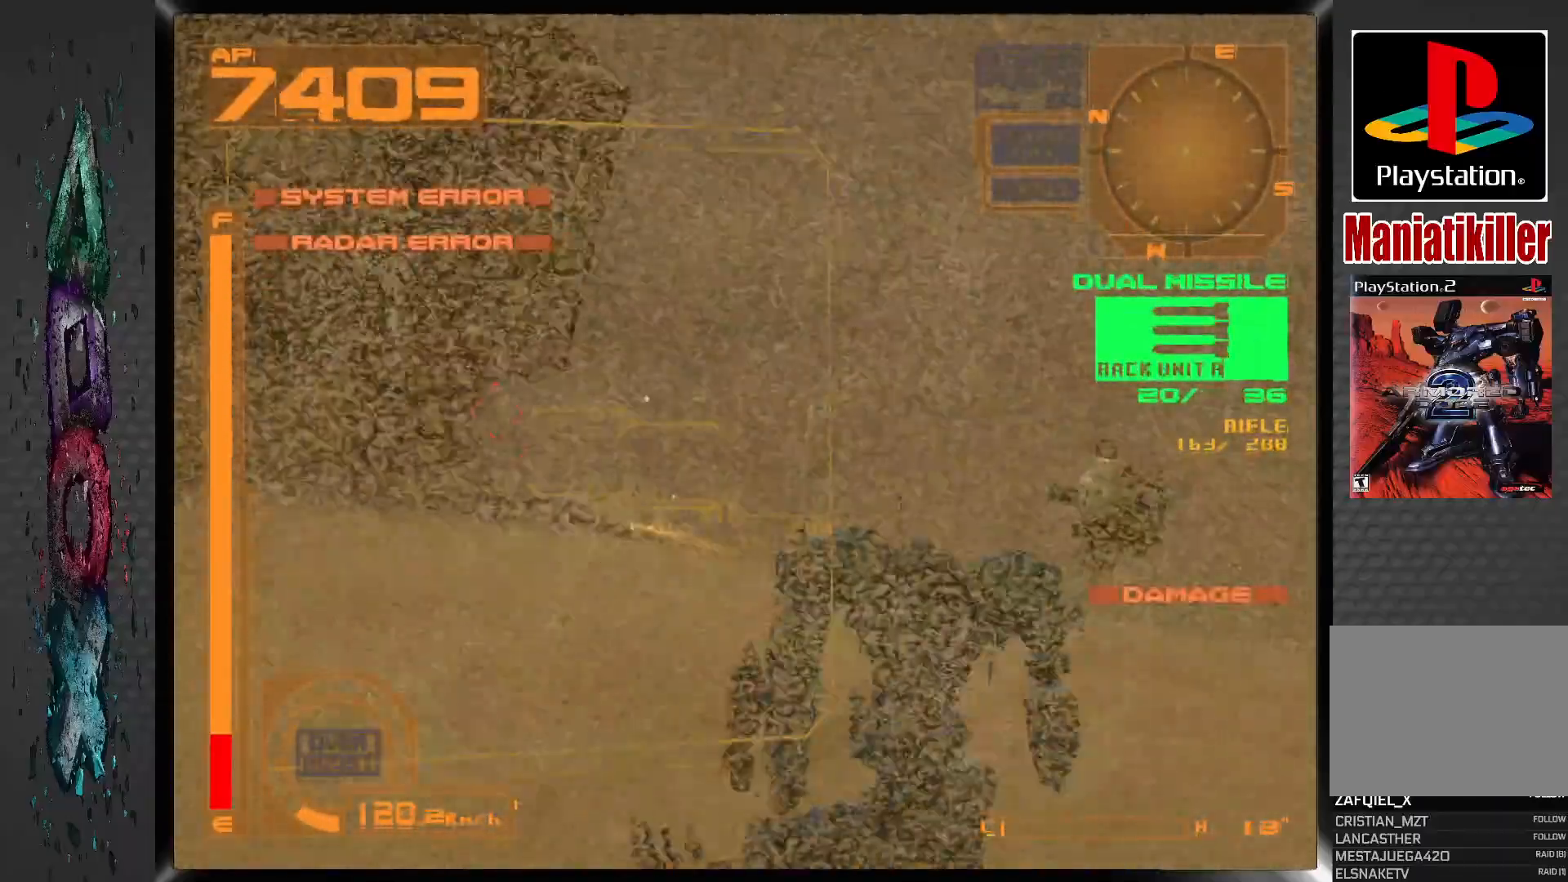
{"dt_ms": 500, "buttons": ["R1"], "left_stick": "center", "right_stick": "center", "events": [[183, "DPAD_LEFT", "up"]]}
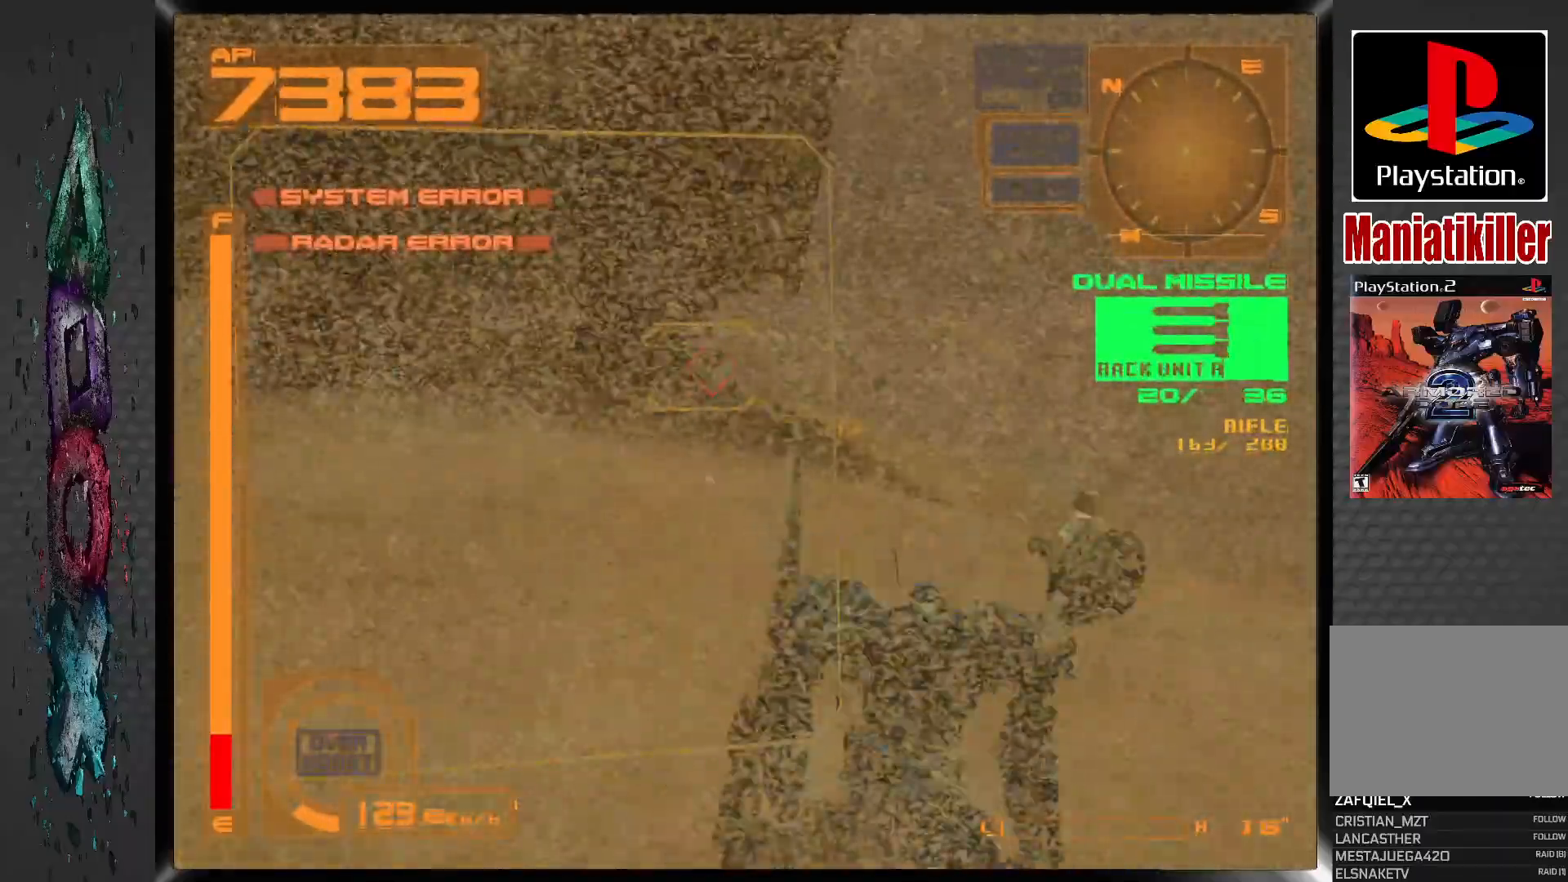
{"dt_ms": 500, "buttons": ["R1"], "left_stick": "center", "right_stick": "center", "events": []}
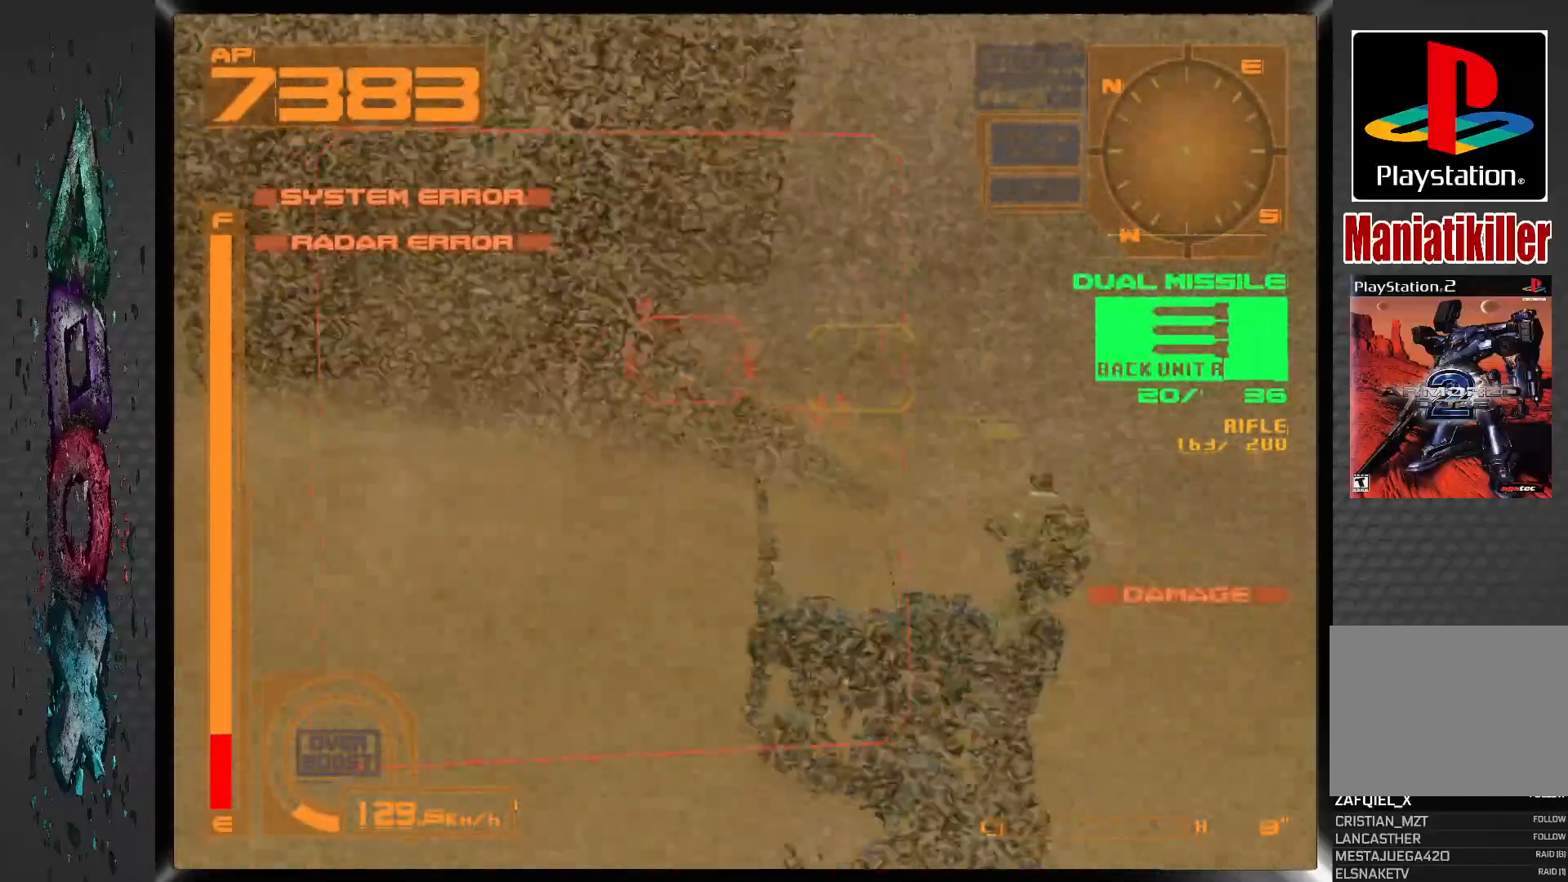
{"dt_ms": 500, "buttons": [], "left_stick": "center", "right_stick": "center", "events": [[200, "SQUARE", "down"], [350, "SQUARE", "up"], [467, "R1", "up"]]}
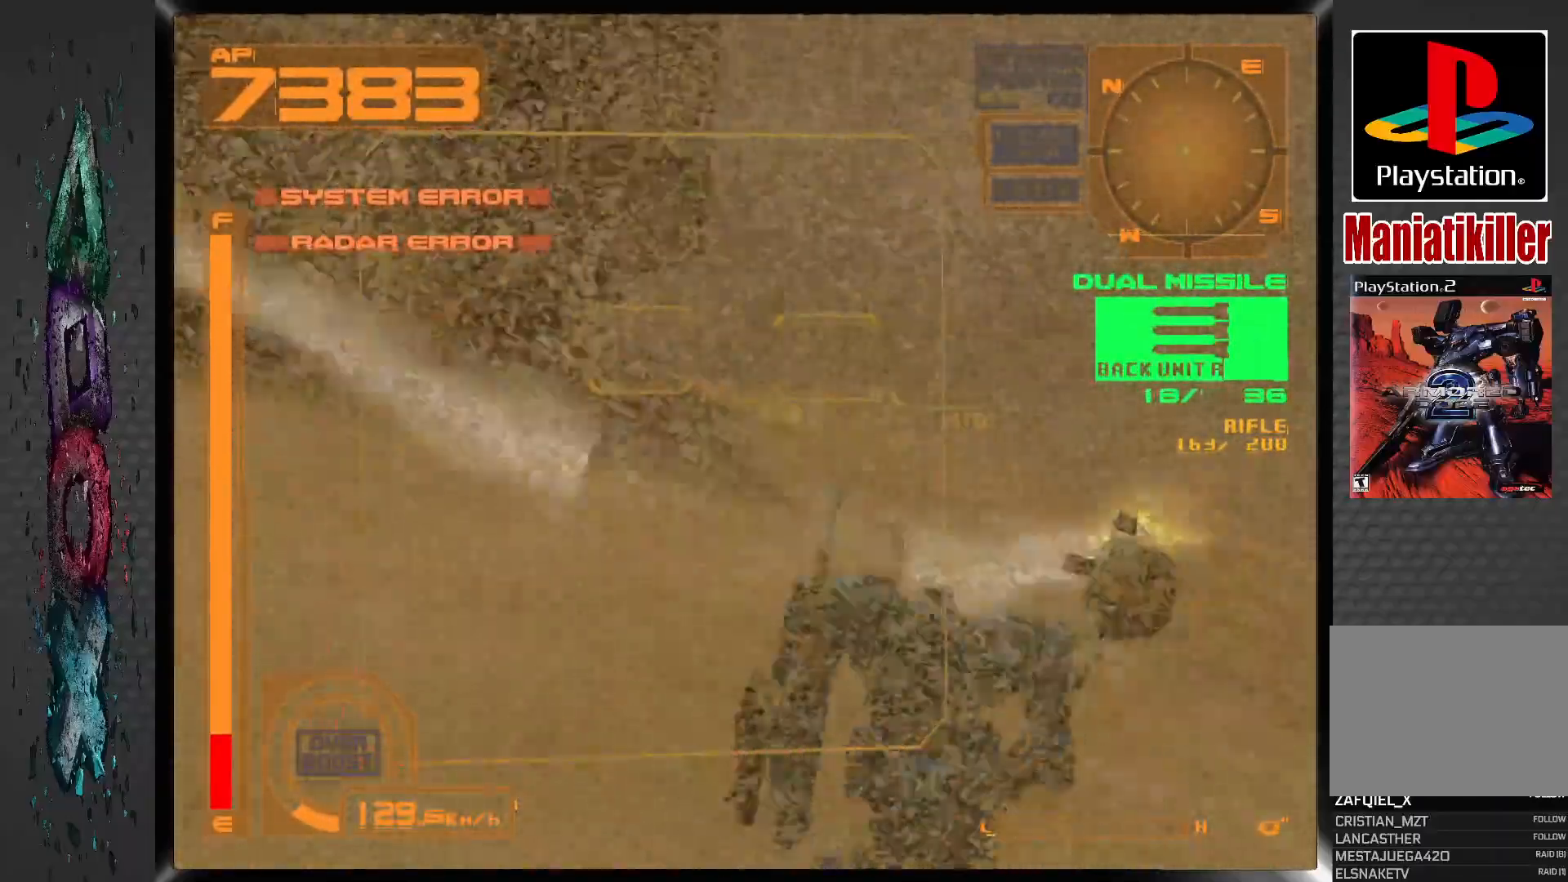
{"dt_ms": 500, "buttons": [], "left_stick": "center", "right_stick": "center", "events": []}
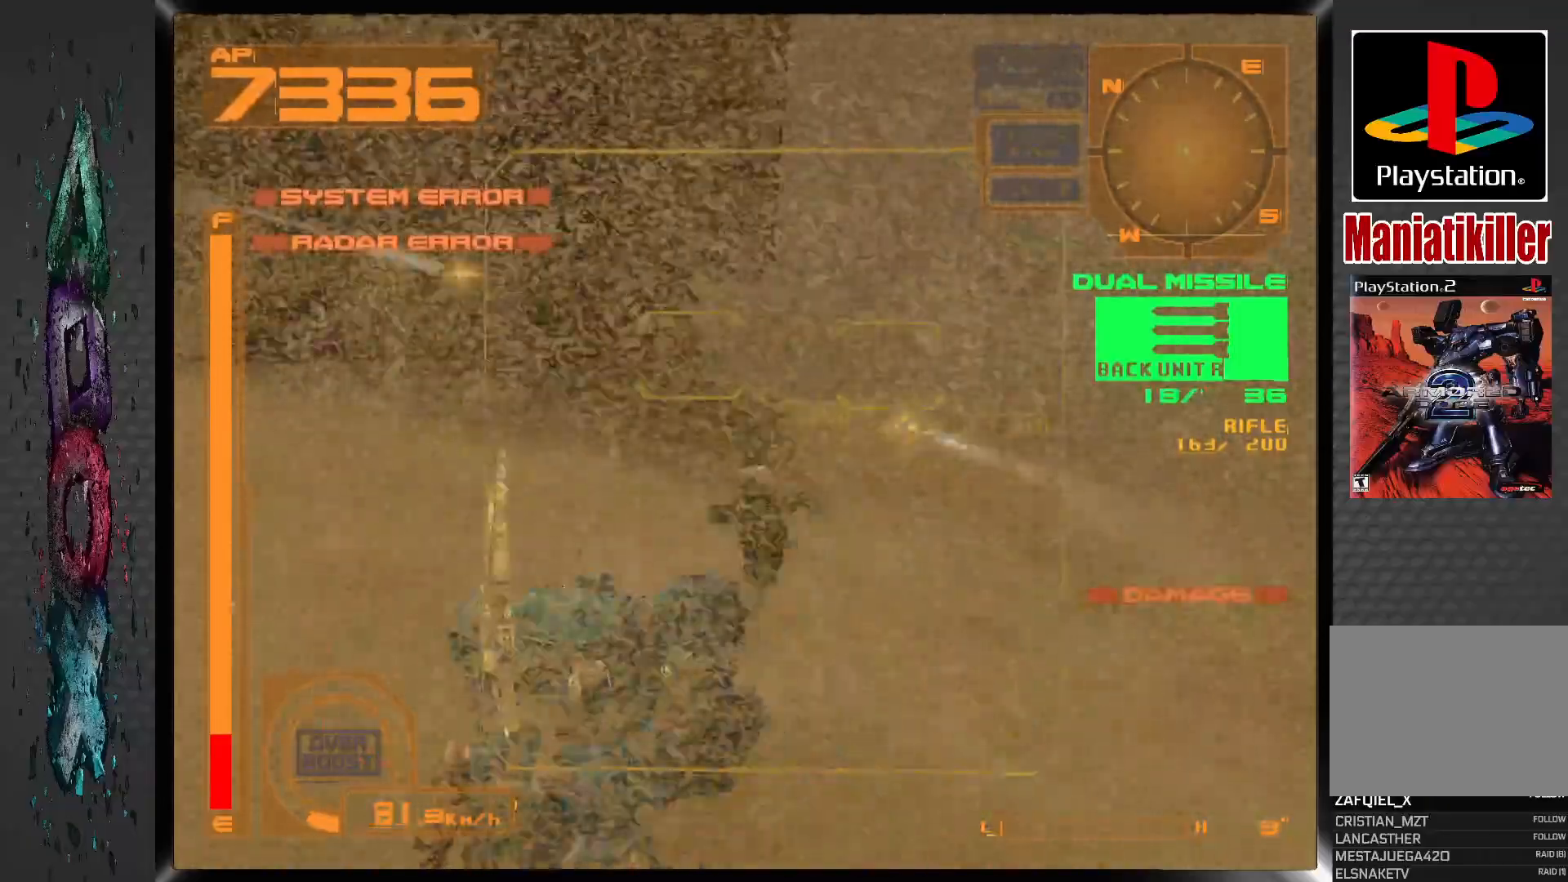
{"dt_ms": 500, "buttons": [], "left_stick": "center", "right_stick": "center", "events": [[83, "TRIANGLE", "down"], [217, "TRIANGLE", "up"]]}
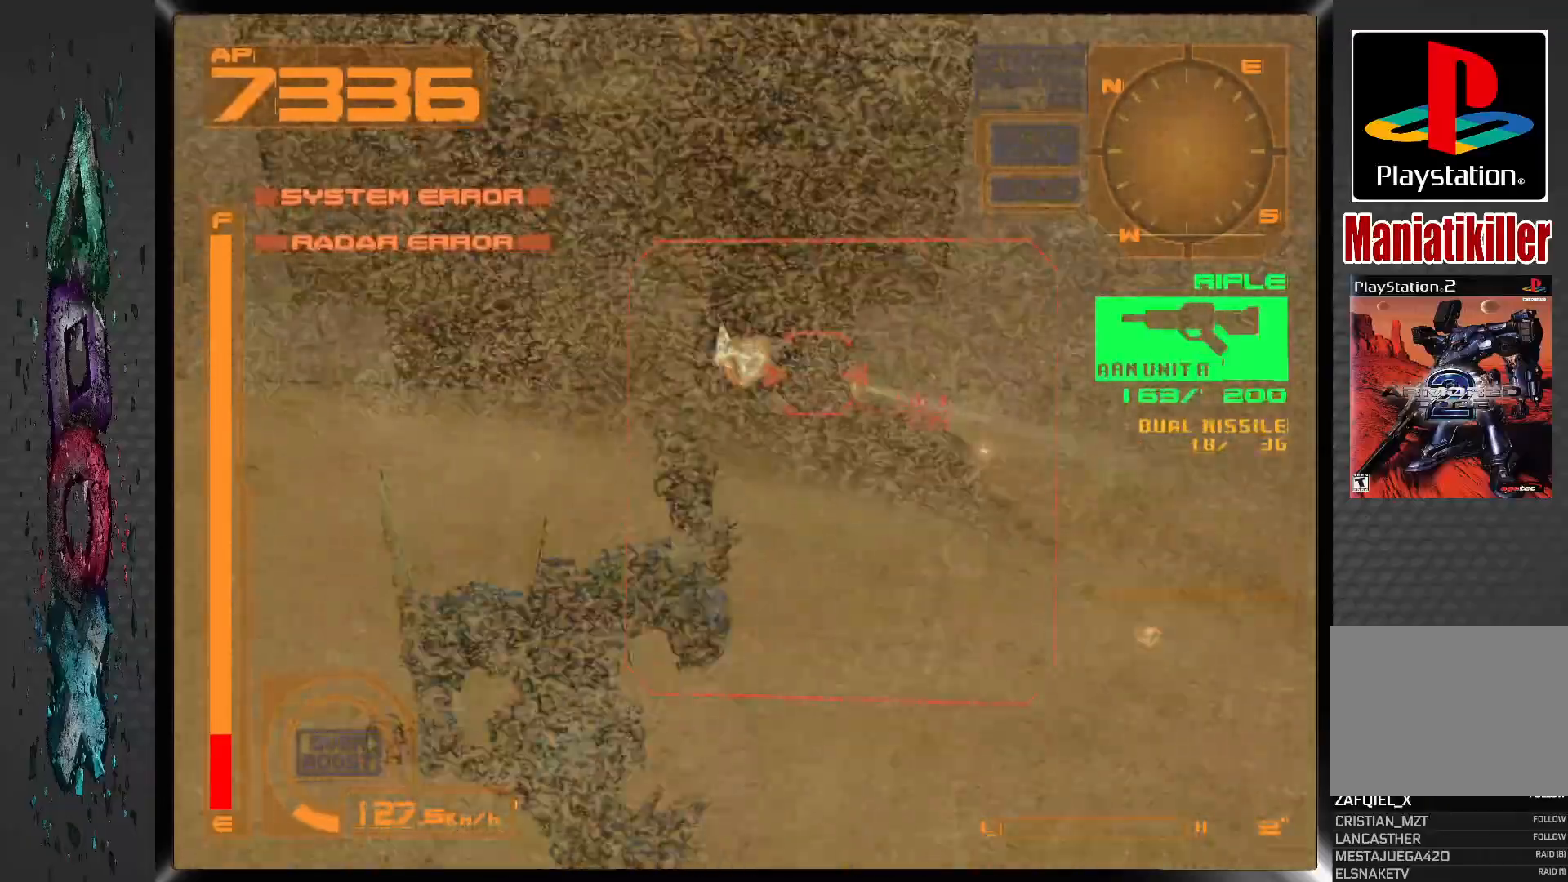
{"dt_ms": 500, "buttons": ["R1"], "left_stick": "center", "right_stick": "center", "events": [[333, "R1", "down"]]}
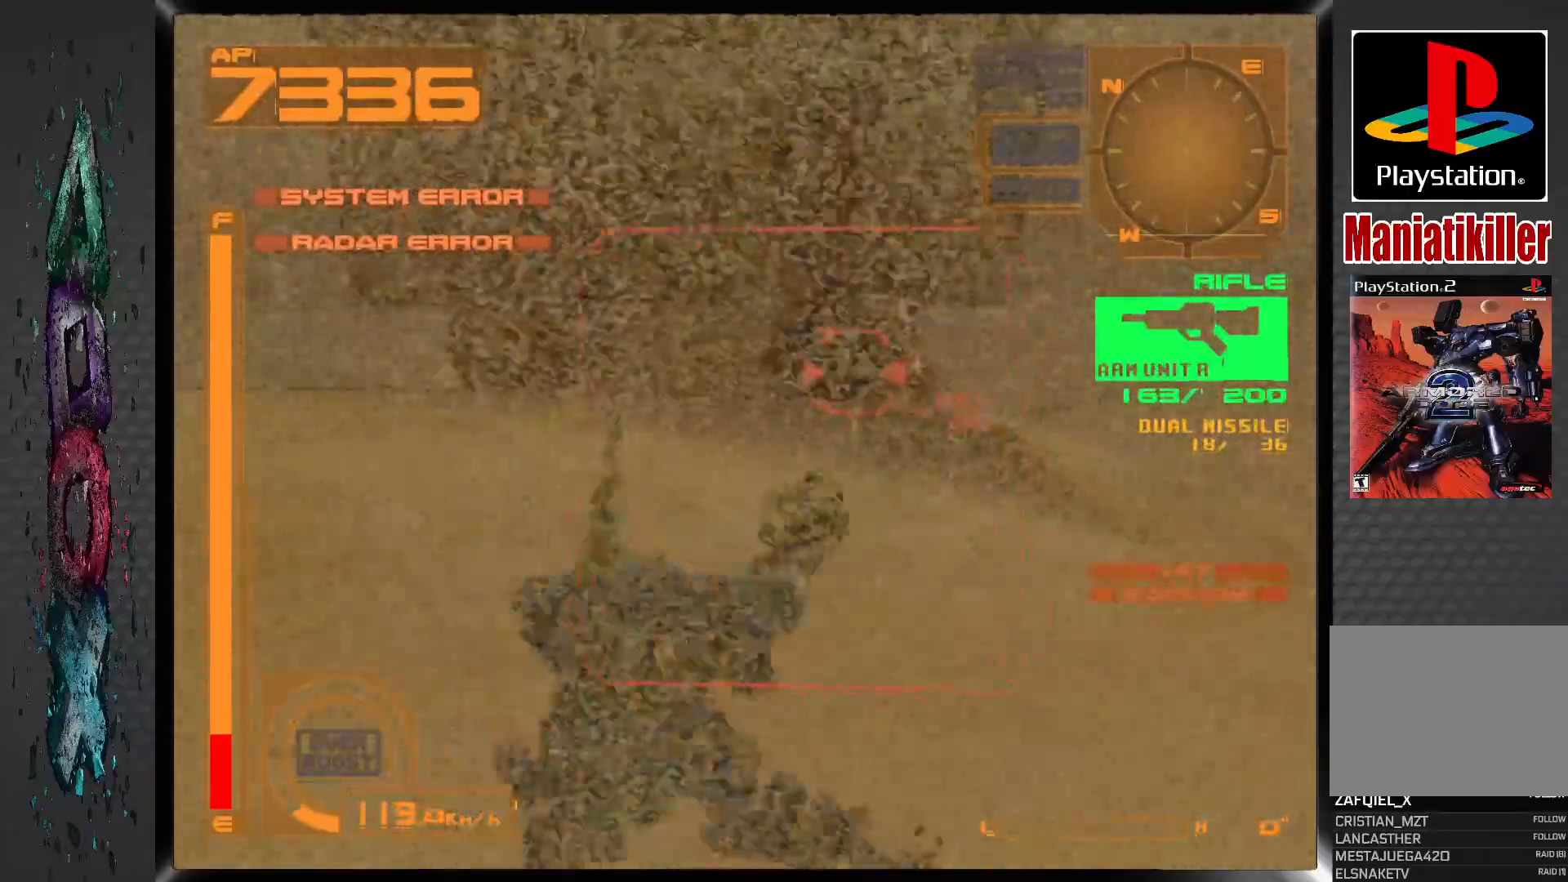
{"dt_ms": 500, "buttons": ["R1"], "left_stick": "center", "right_stick": "center", "events": []}
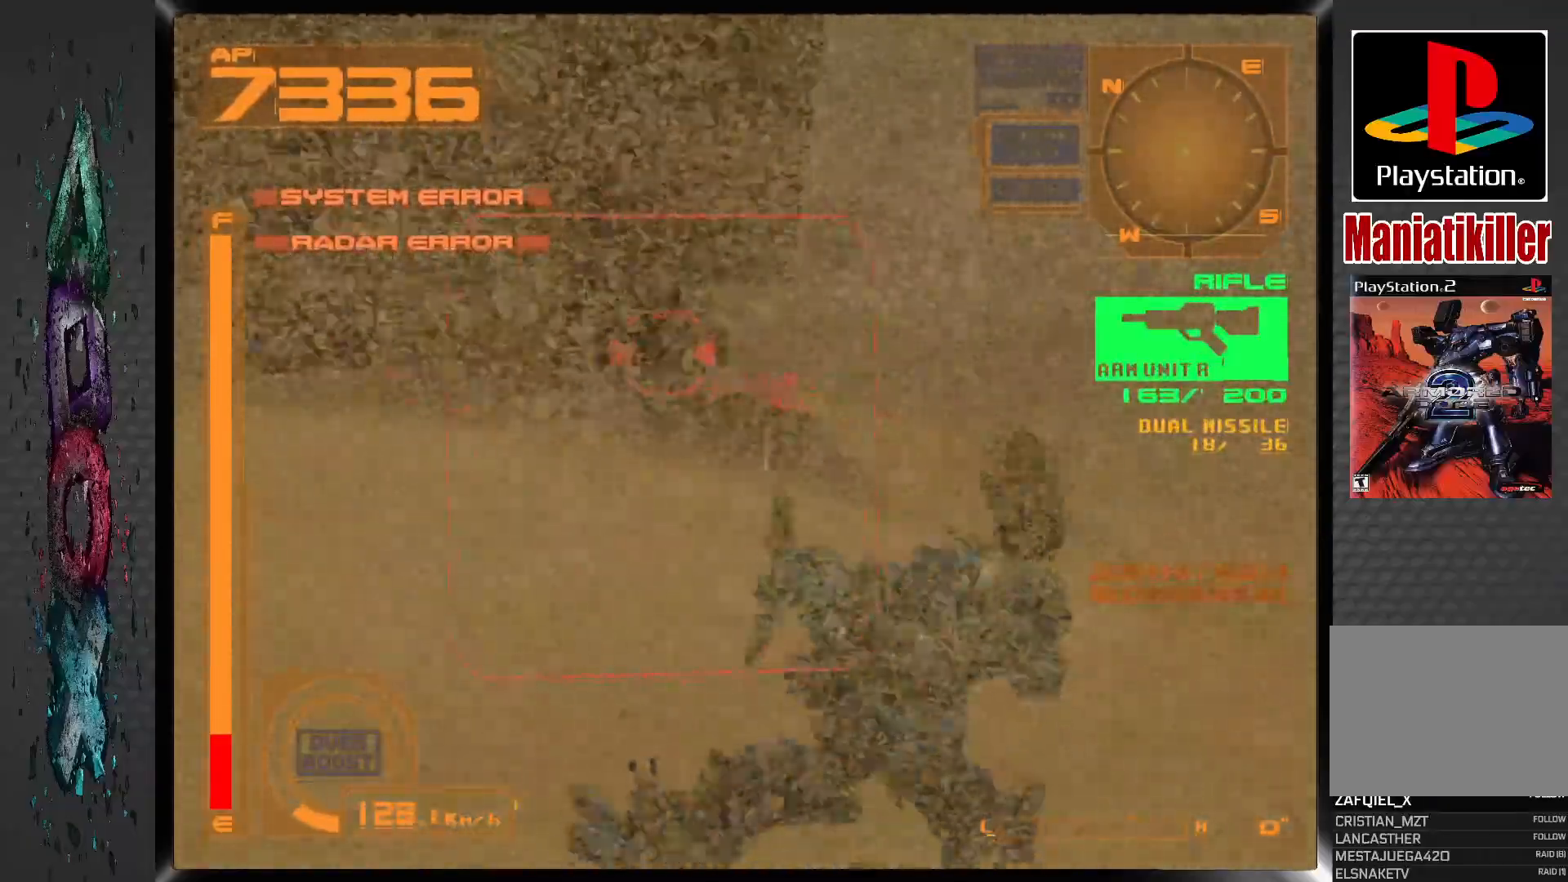
{"dt_ms": 500, "buttons": ["R1"], "left_stick": "center", "right_stick": "center", "events": [[233, "DPAD_RIGHT", "down"], [350, "DPAD_RIGHT", "up"]]}
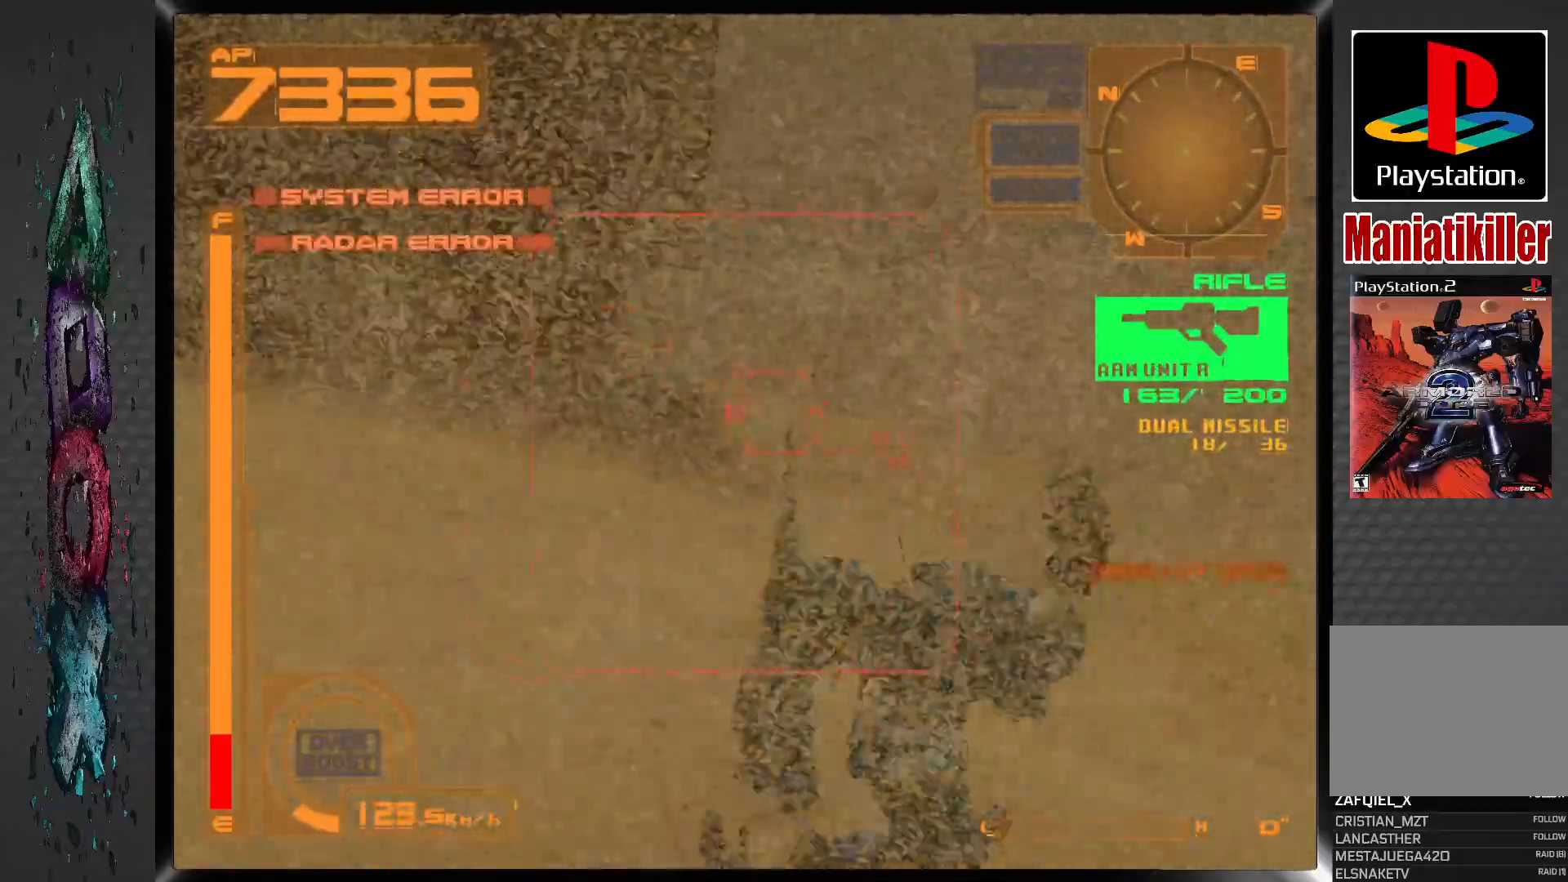
{"dt_ms": 500, "buttons": ["SQUARE", "R1", "DPAD_LEFT"], "left_stick": "center", "right_stick": "center", "events": [[383, "SQUARE", "down"], [417, "DPAD_LEFT", "down"]]}
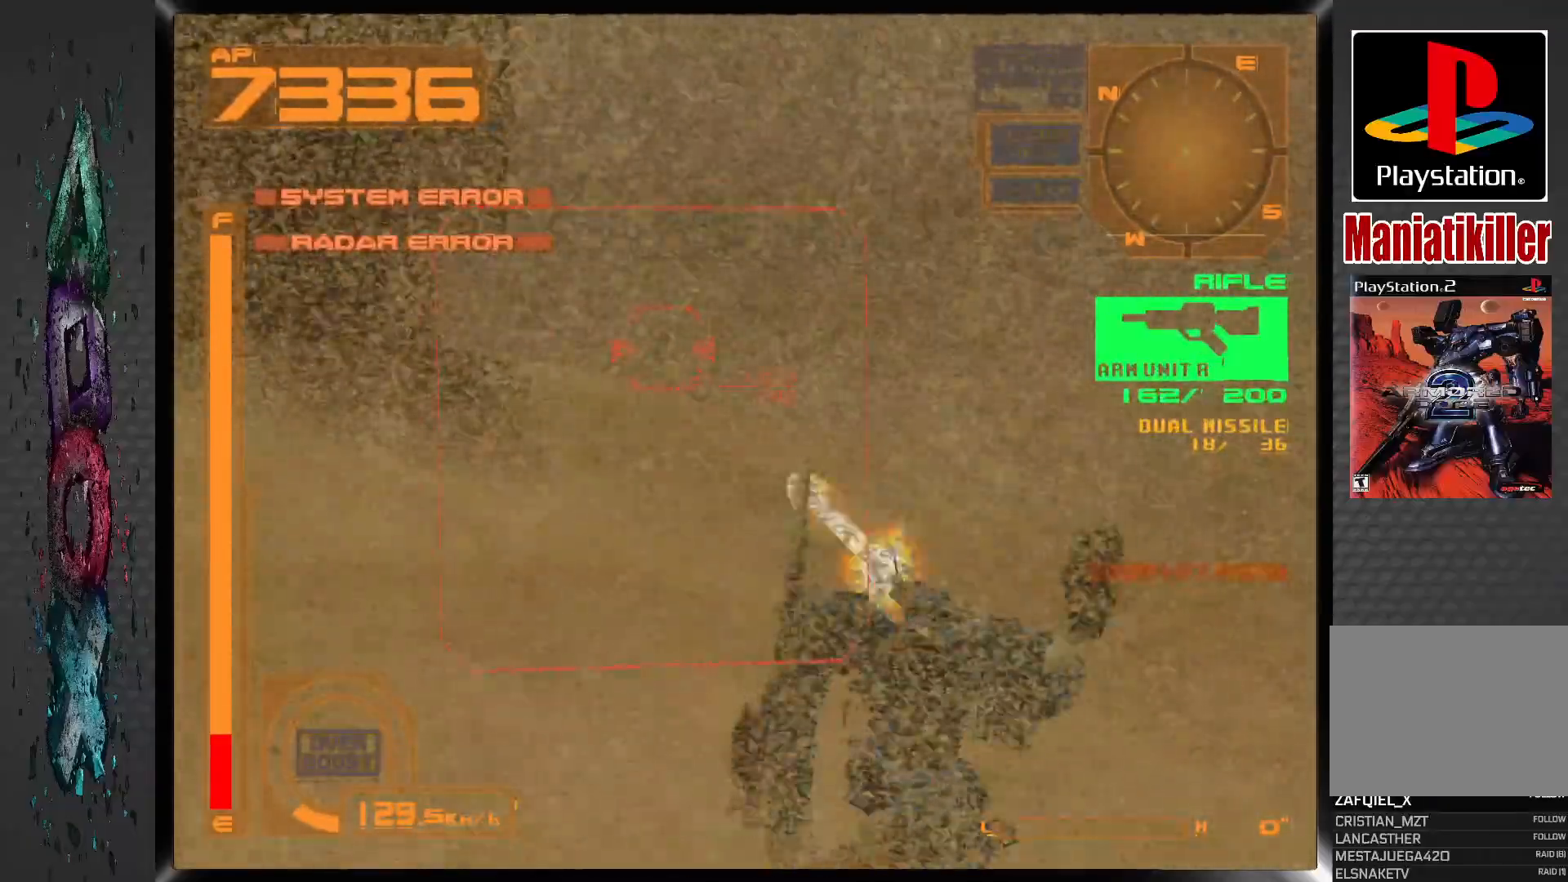
{"dt_ms": 500, "buttons": ["SQUARE", "R1"], "left_stick": "center", "right_stick": "center", "events": [[33, "DPAD_LEFT", "up"], [367, "DPAD_LEFT", "down"], [500, "DPAD_LEFT", "up"]]}
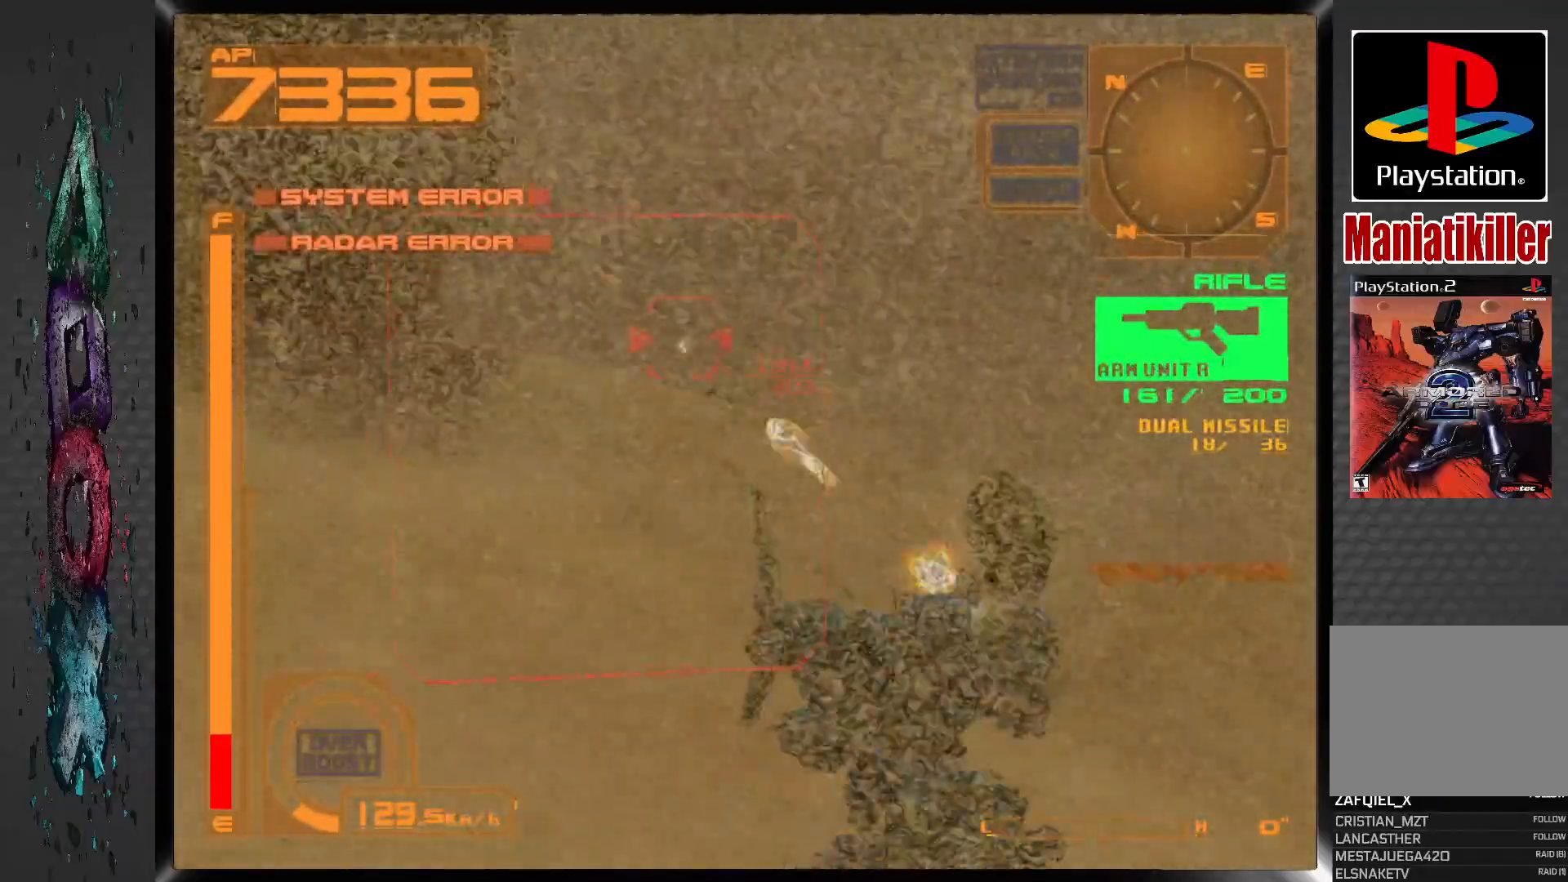
{"dt_ms": 500, "buttons": ["SQUARE", "R1"], "left_stick": "center", "right_stick": "center", "events": [[400, "DPAD_LEFT", "down"], [500, "DPAD_LEFT", "up"]]}
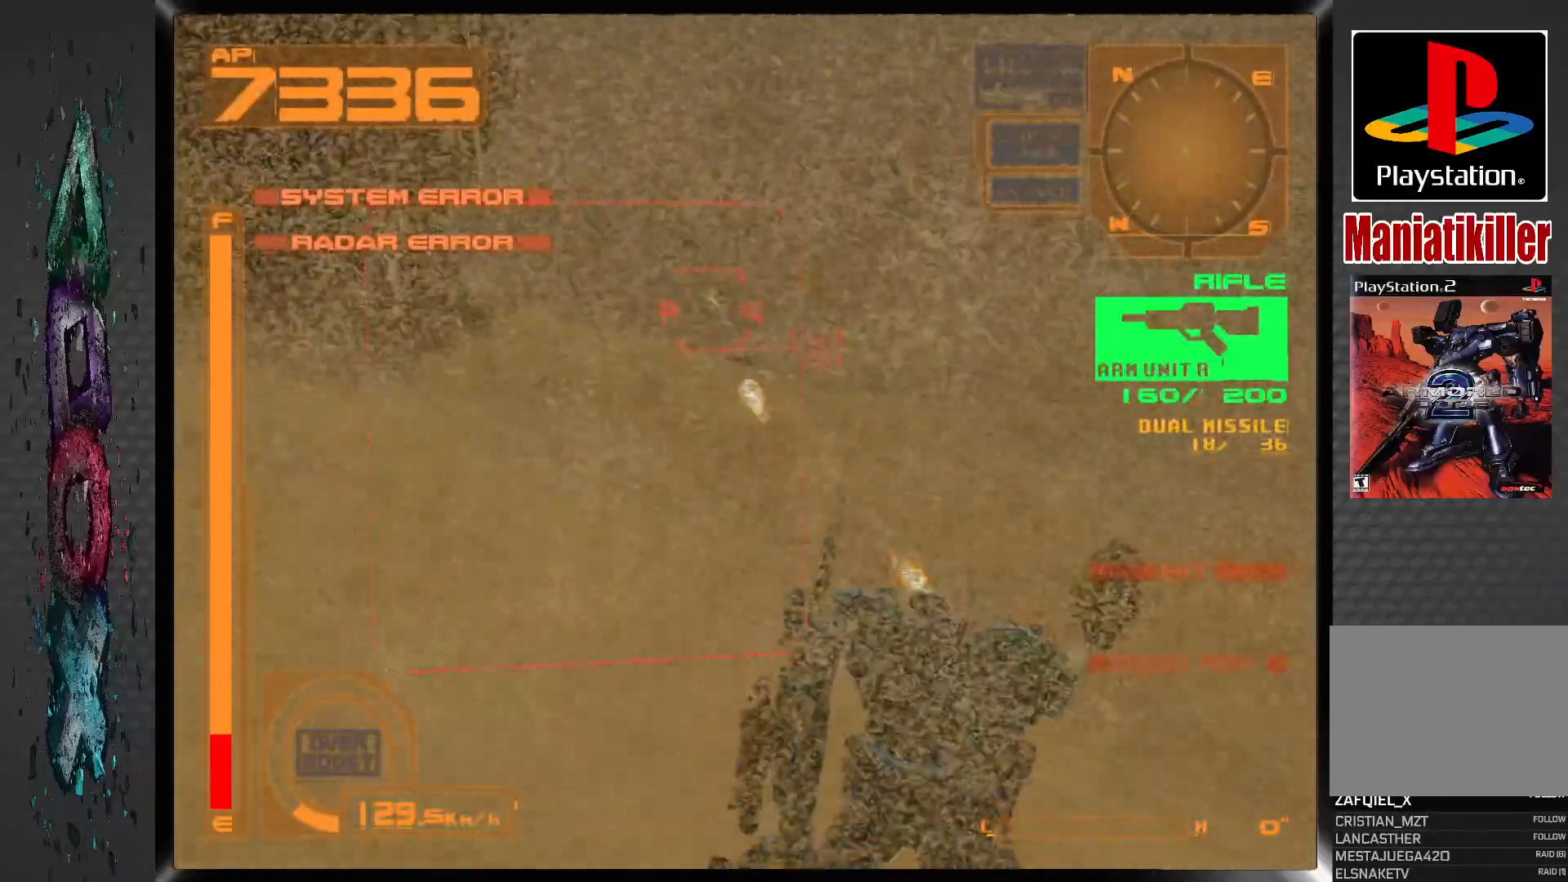
{"dt_ms": 500, "buttons": ["SQUARE"], "left_stick": "center", "right_stick": "center", "events": [[250, "R1", "up"]]}
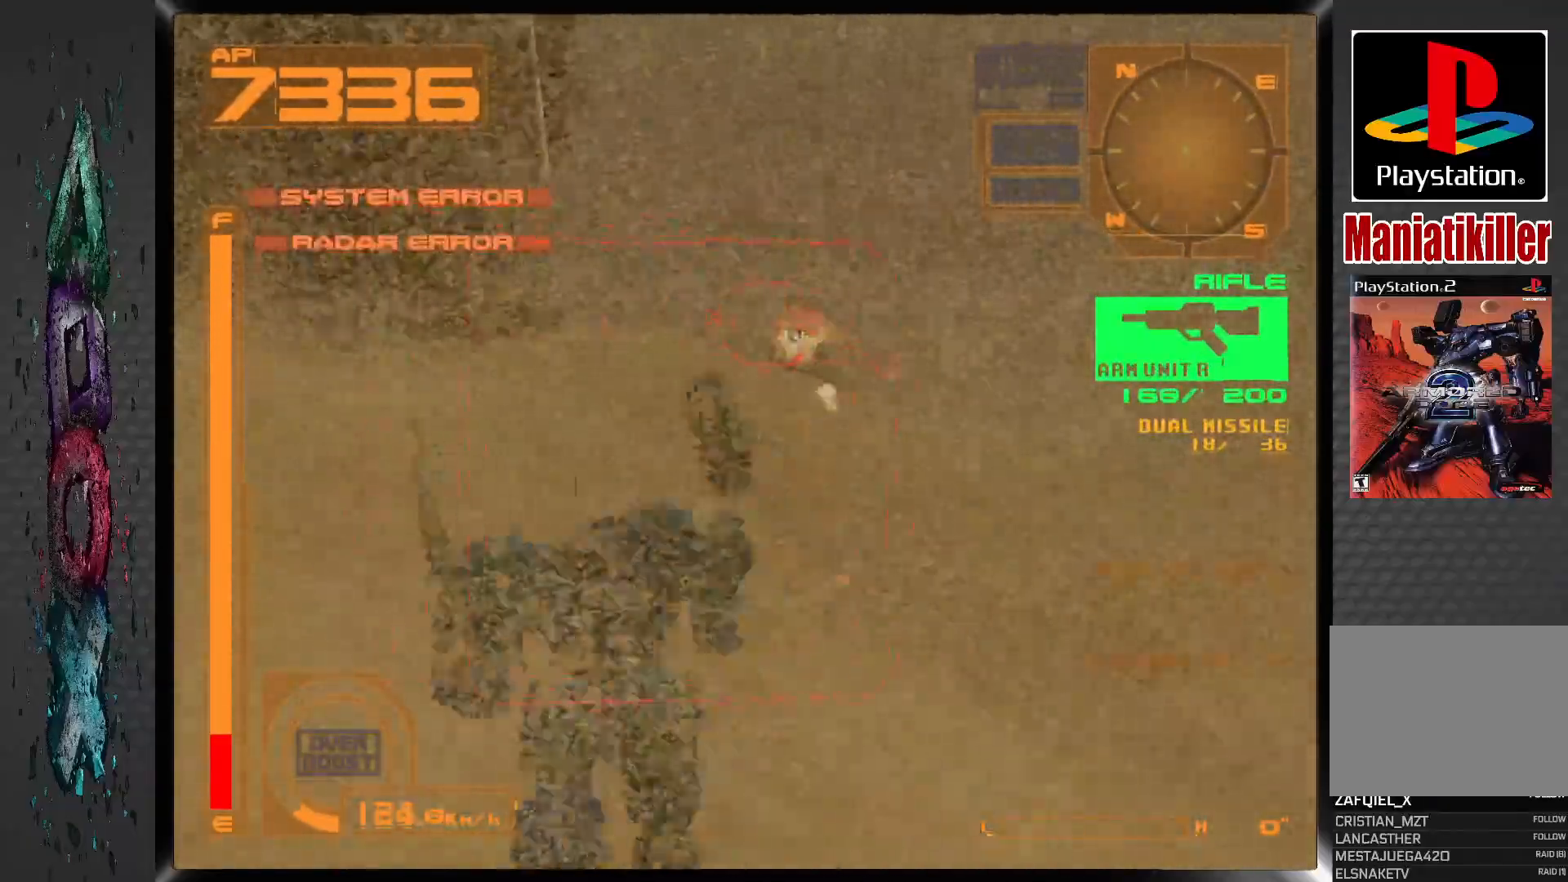
{"dt_ms": 500, "buttons": ["DPAD_LEFT"], "left_stick": "center", "right_stick": "center", "events": [[167, "SQUARE", "up"], [267, "DPAD_LEFT", "down"]]}
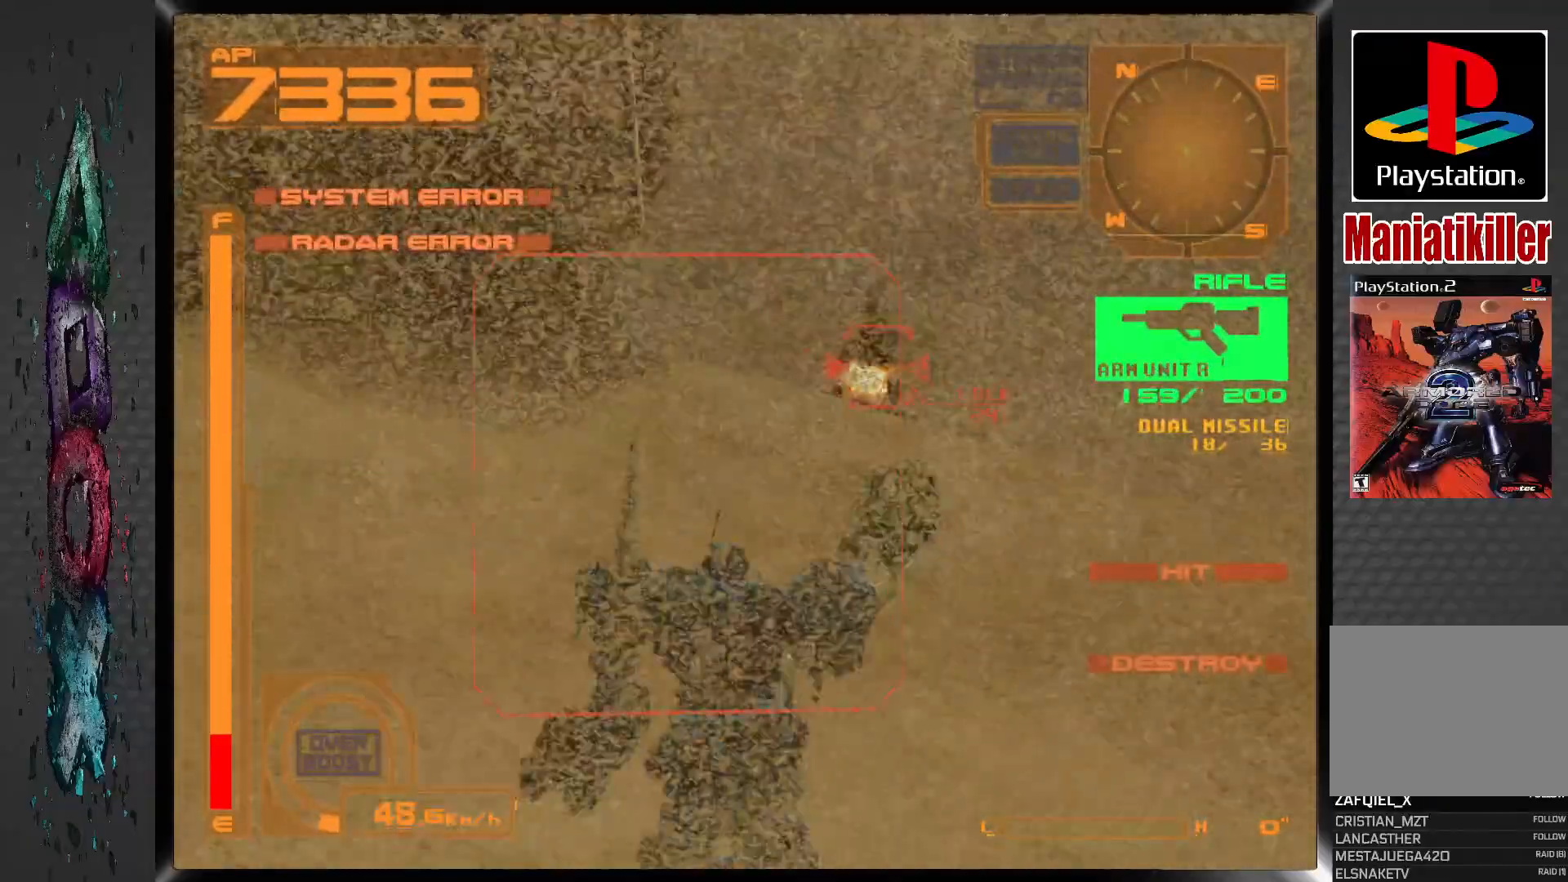
{"dt_ms": 500, "buttons": [], "left_stick": "center", "right_stick": "center", "events": [[67, "DPAD_LEFT", "up"]]}
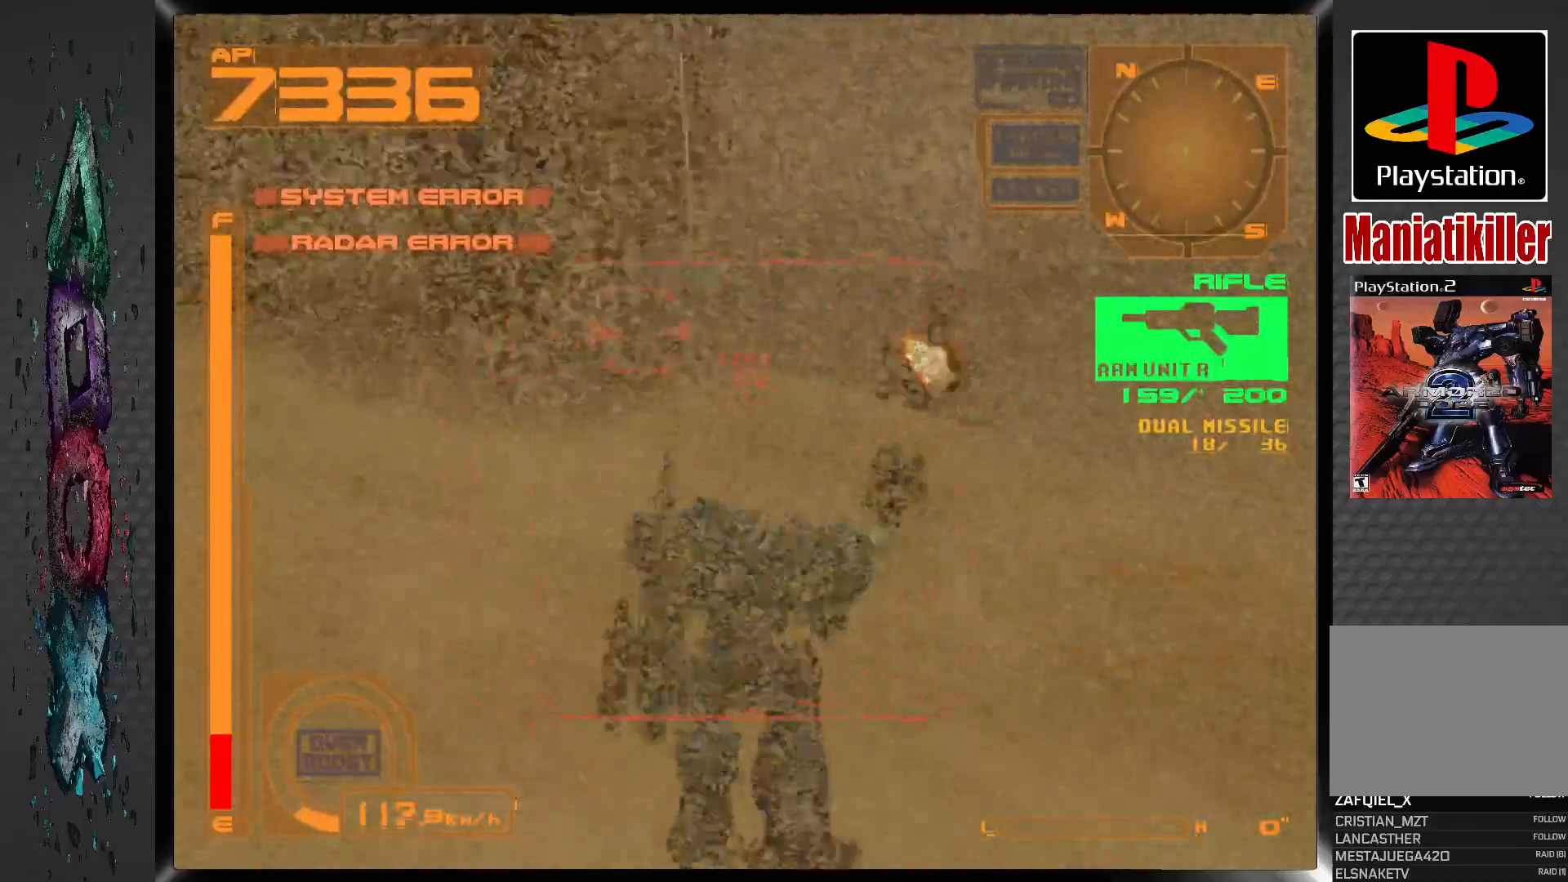
{"dt_ms": 500, "buttons": ["SQUARE"], "left_stick": "center", "right_stick": "center", "events": [[50, "SQUARE", "down"]]}
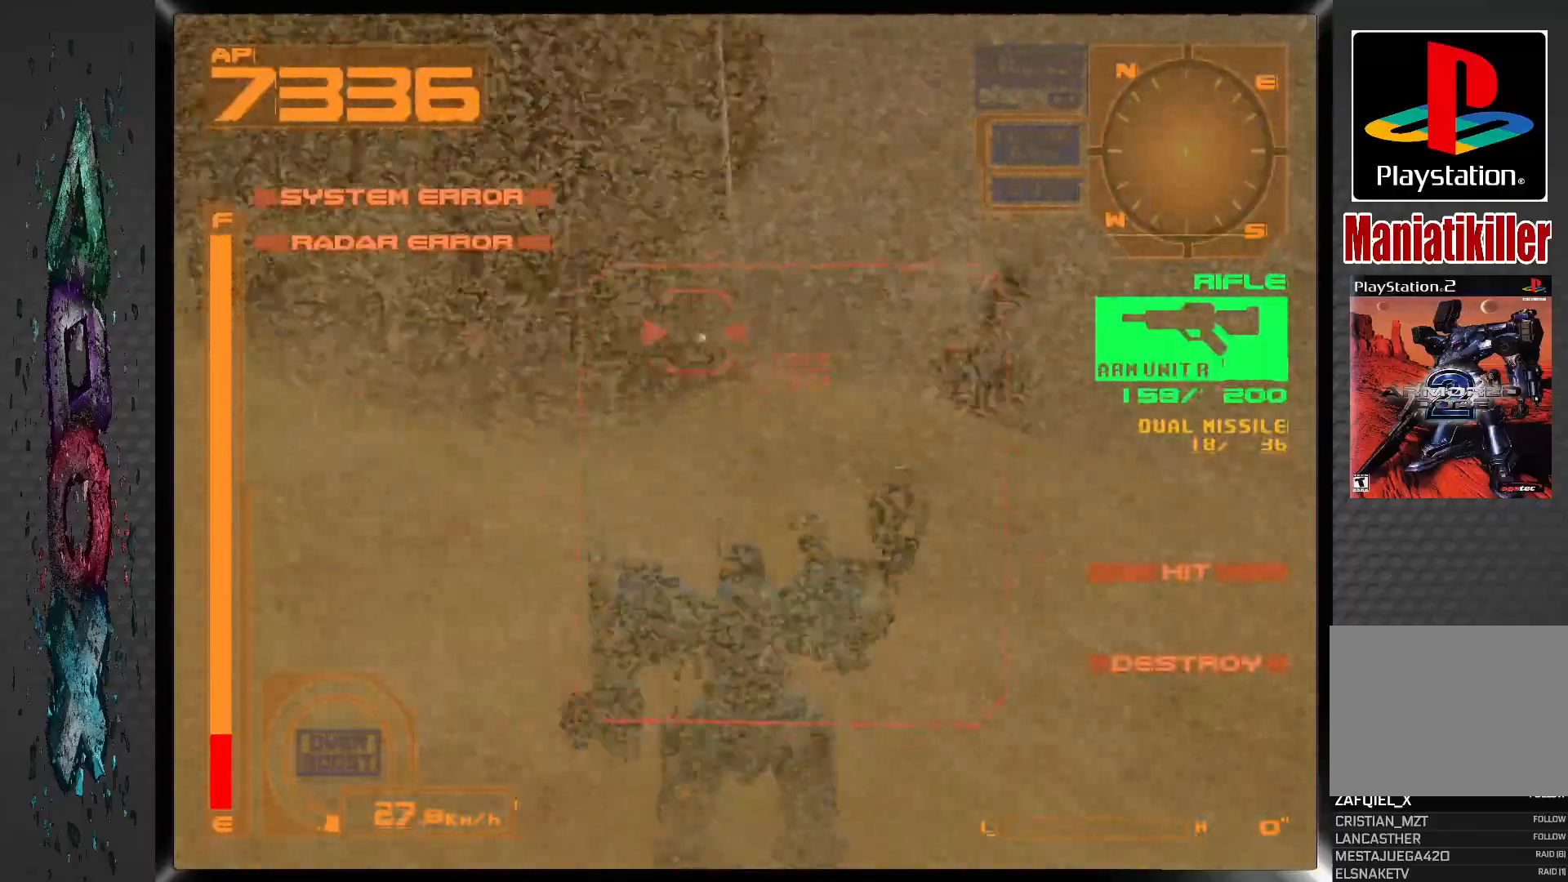
{"dt_ms": 500, "buttons": ["SQUARE"], "left_stick": "center", "right_stick": "center", "events": []}
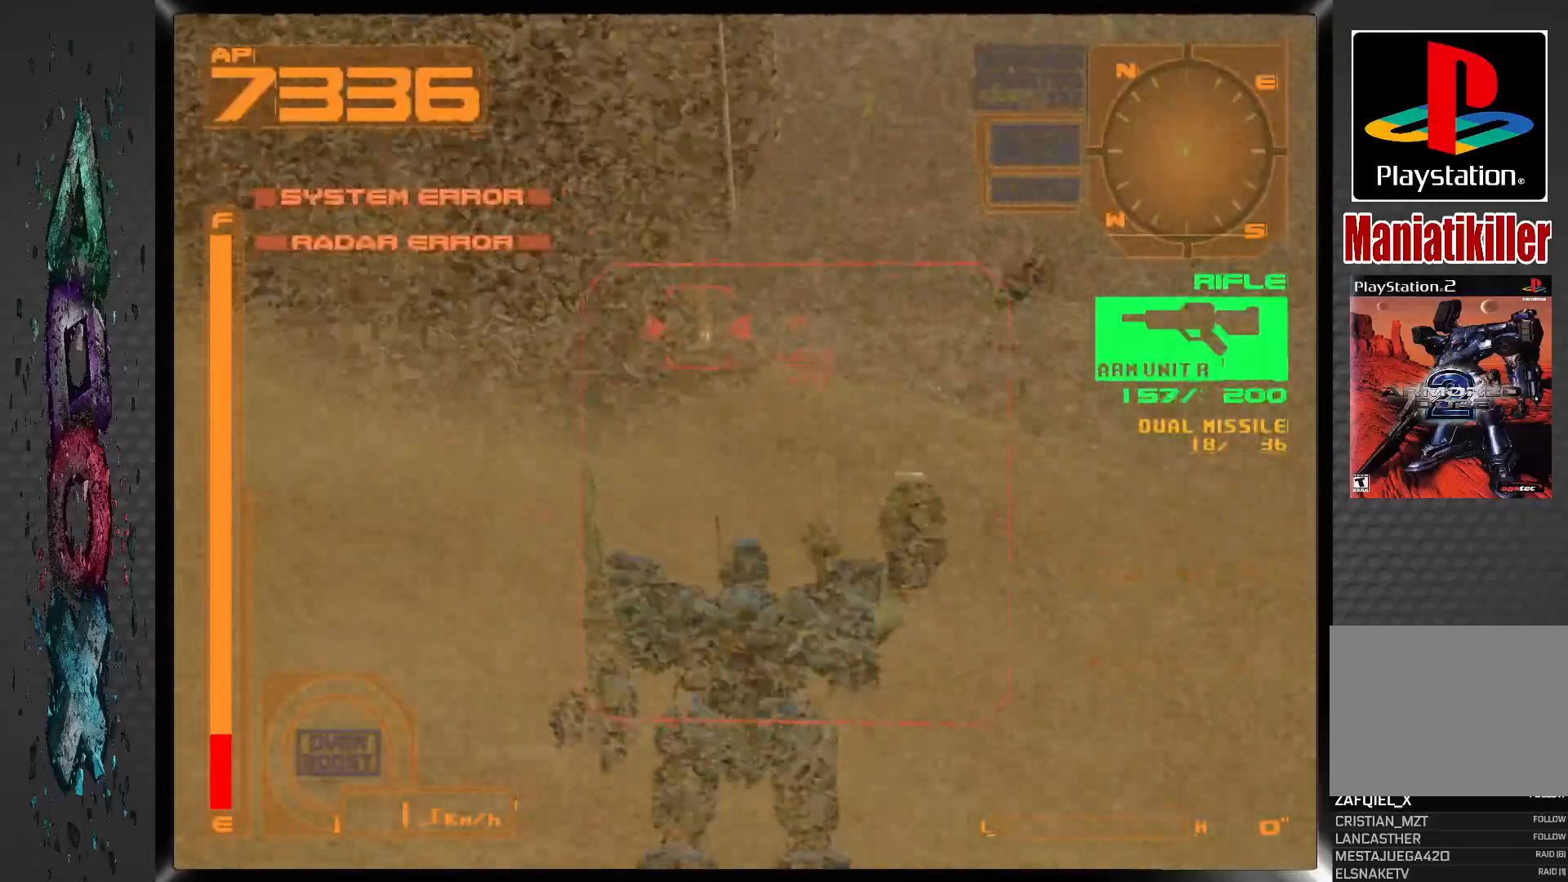
{"dt_ms": 500, "buttons": ["SQUARE", "R1"], "left_stick": "center", "right_stick": "center", "events": [[117, "R1", "down"], [300, "R1", "up"], [417, "R1", "down"]]}
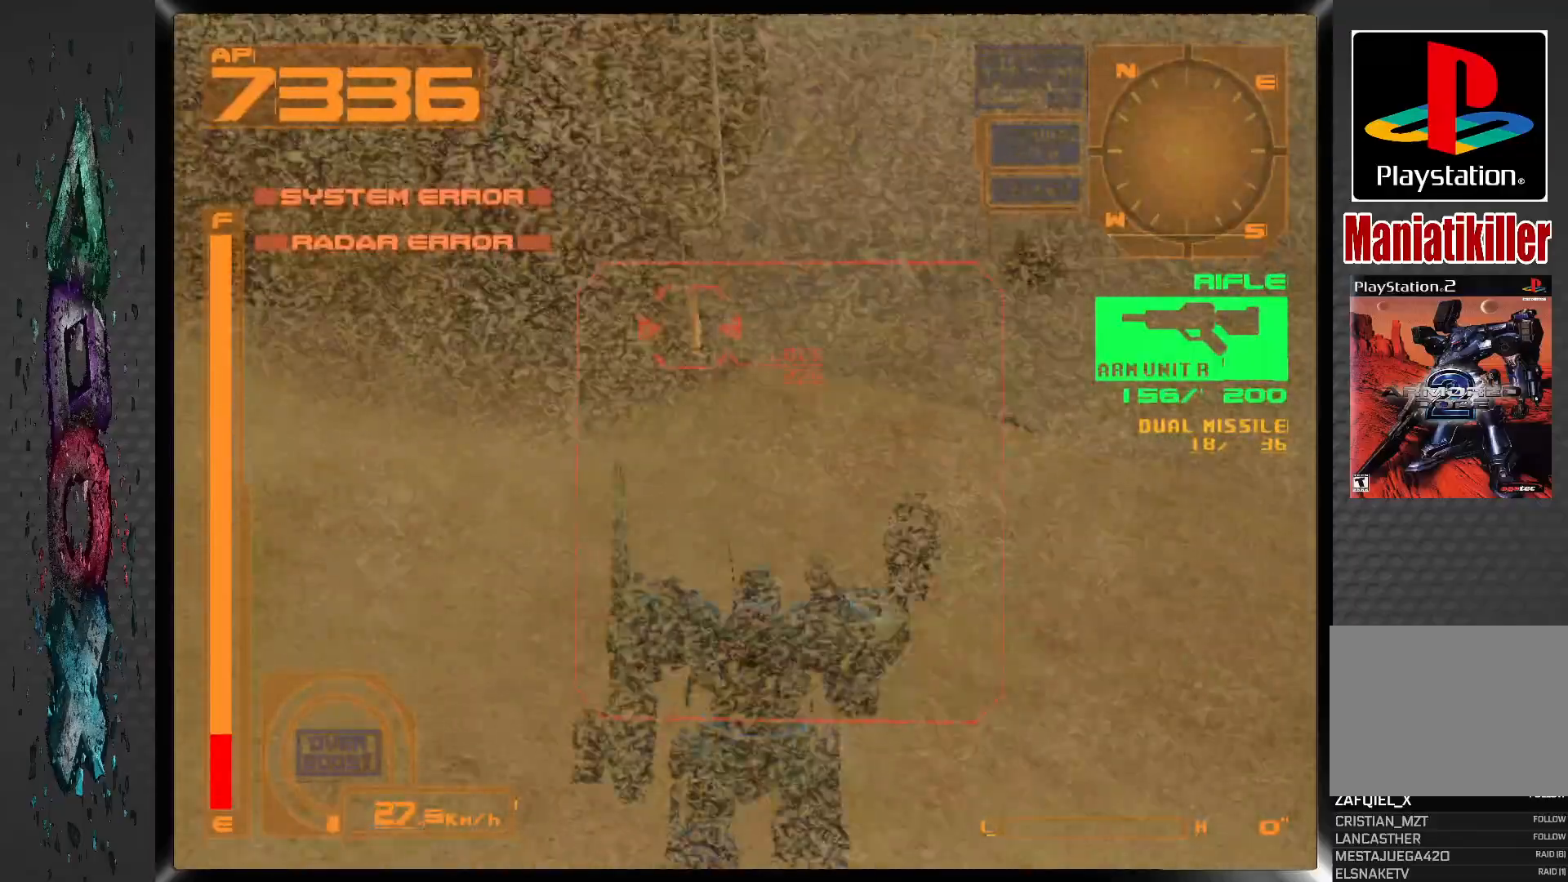
{"dt_ms": 500, "buttons": [], "left_stick": "center", "right_stick": "center", "events": [[83, "R1", "up"], [300, "SQUARE", "up"]]}